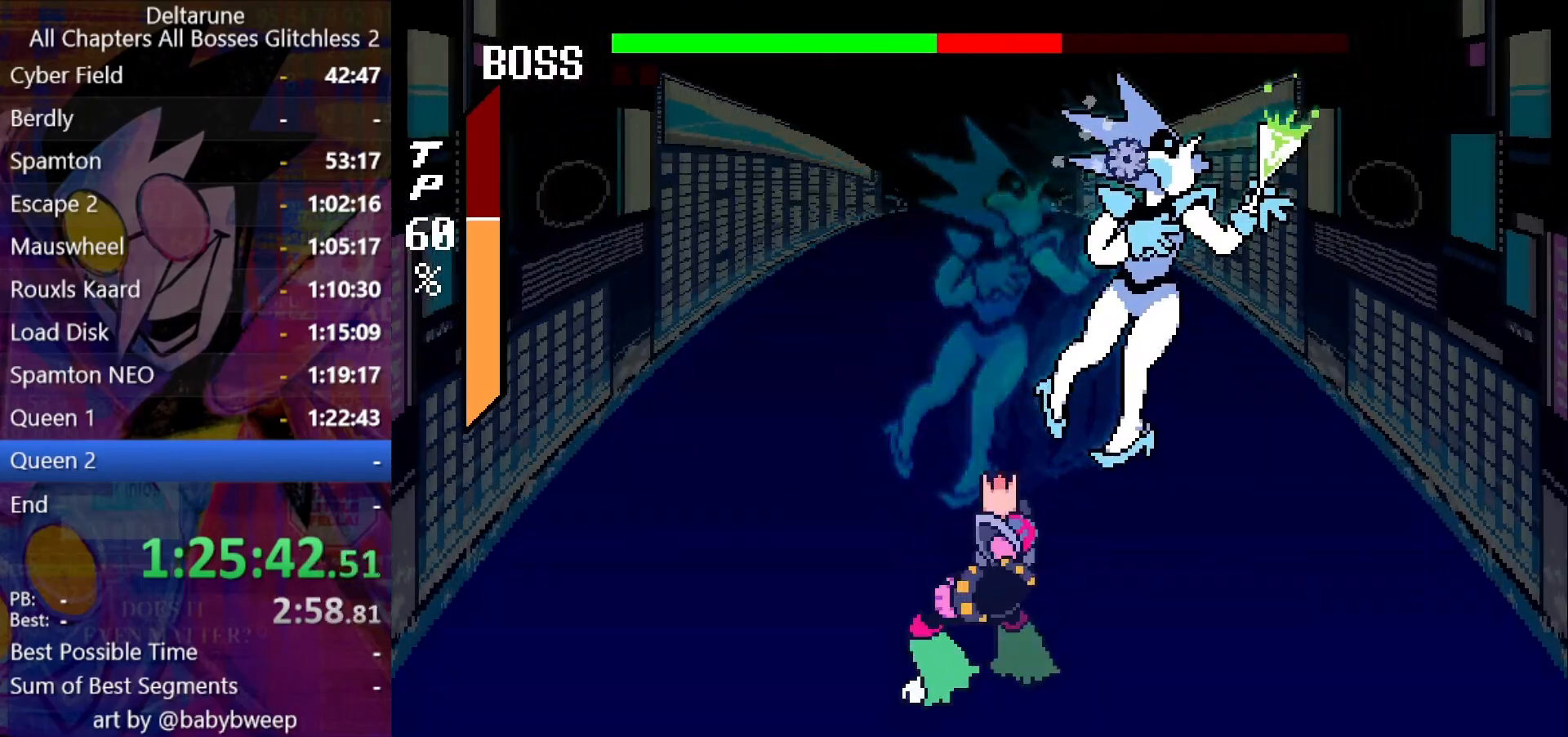
Gameplay with keyboard; each line is a JSON object with the keys held at the frame after it. "events" lists presses ("down") and releases ("up") of "c", "down", "left", "return", "right", "shift", "up", "x" and "z" between this image and that frame as [ms after this image, input, new state], when the widget could be followed in between. No other keys are recorded. Mouse input is not recorded. Not read: ctrl.
{"keys": [], "events": [[66, "z", "down"], [100, "z", "up"], [133, "z", "down"], [233, "z", "up"], [300, "z", "down"], [366, "z", "up"]]}
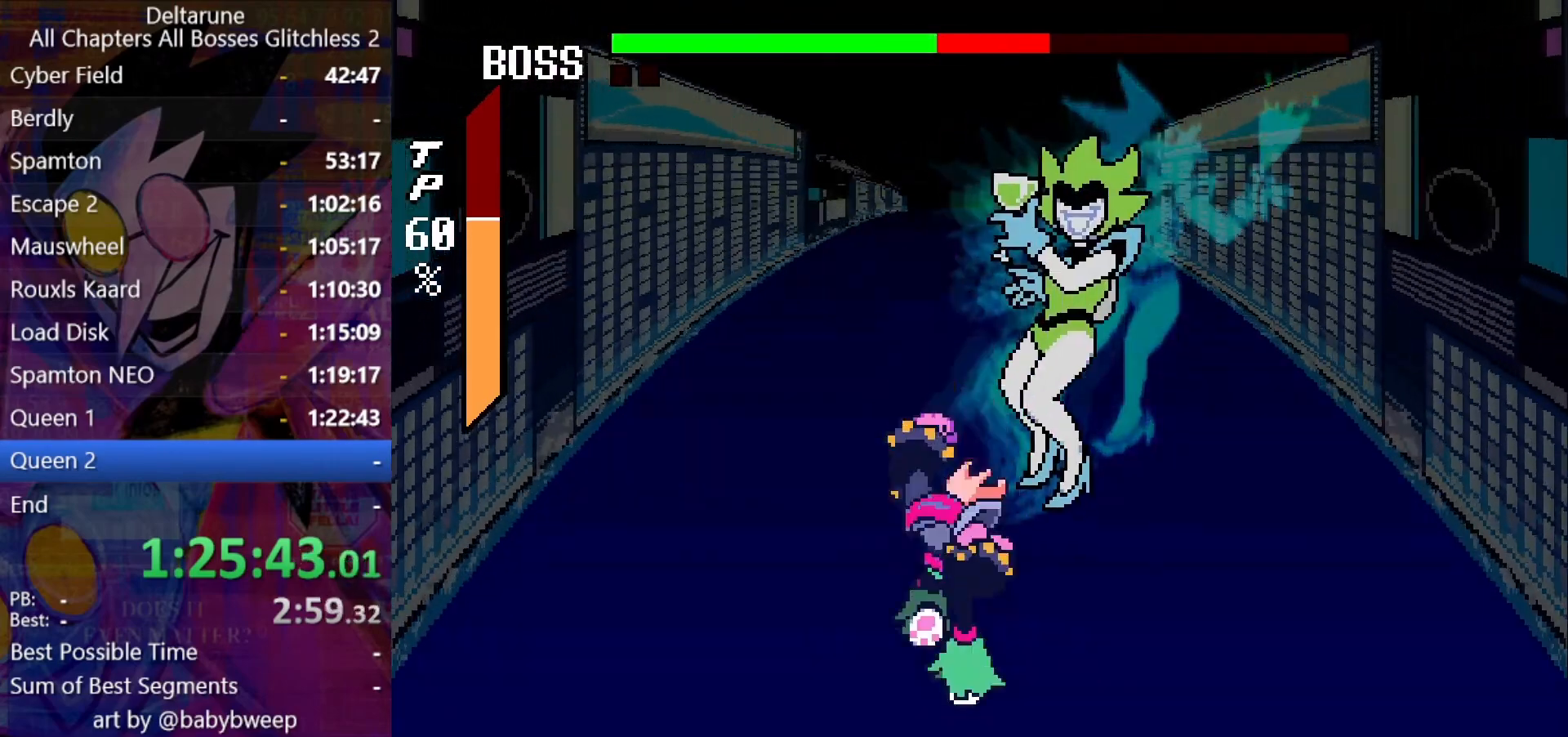
{"keys": ["down"], "events": [[500, "down", "down"]]}
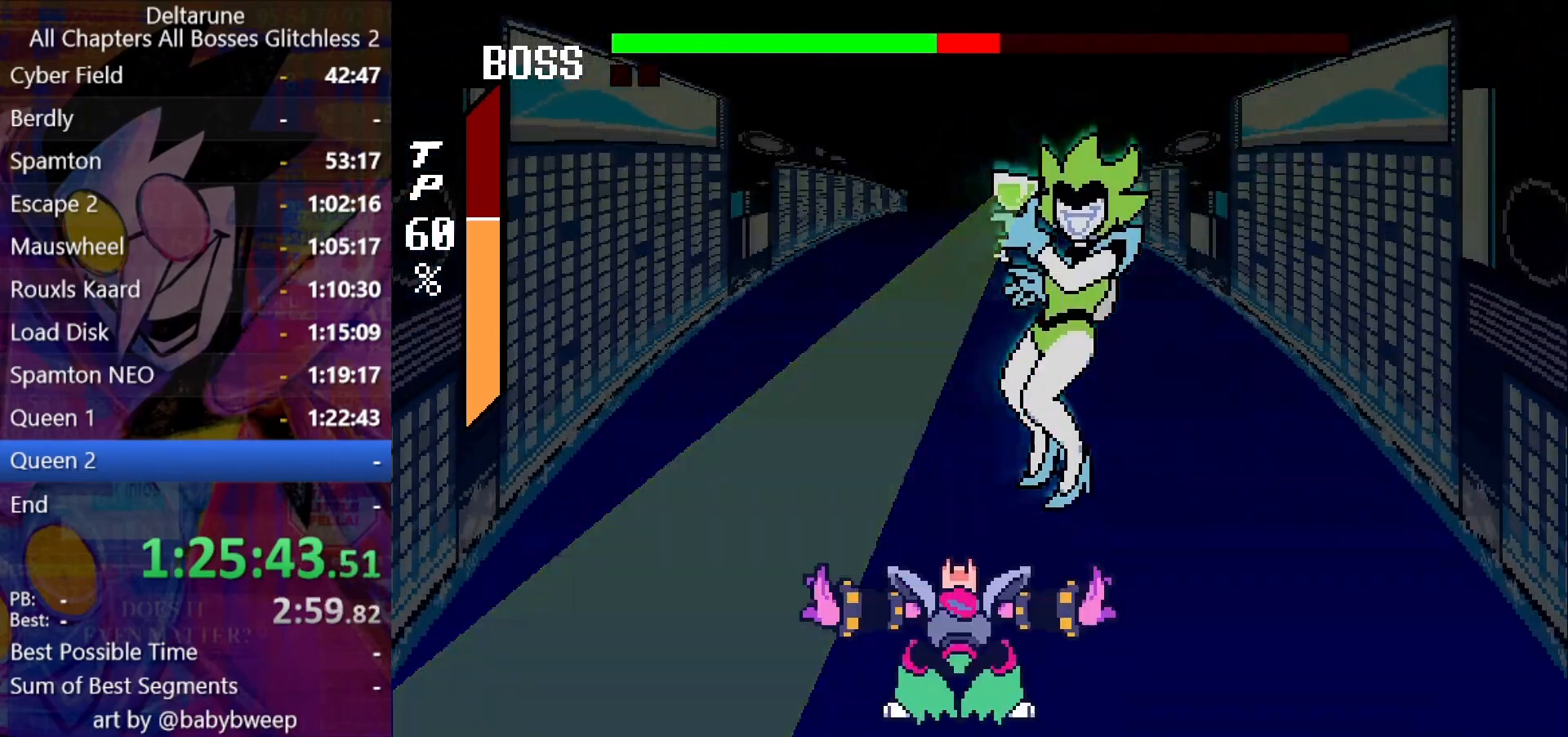
{"keys": ["z"], "events": [[166, "down", "up"], [500, "z", "down"]]}
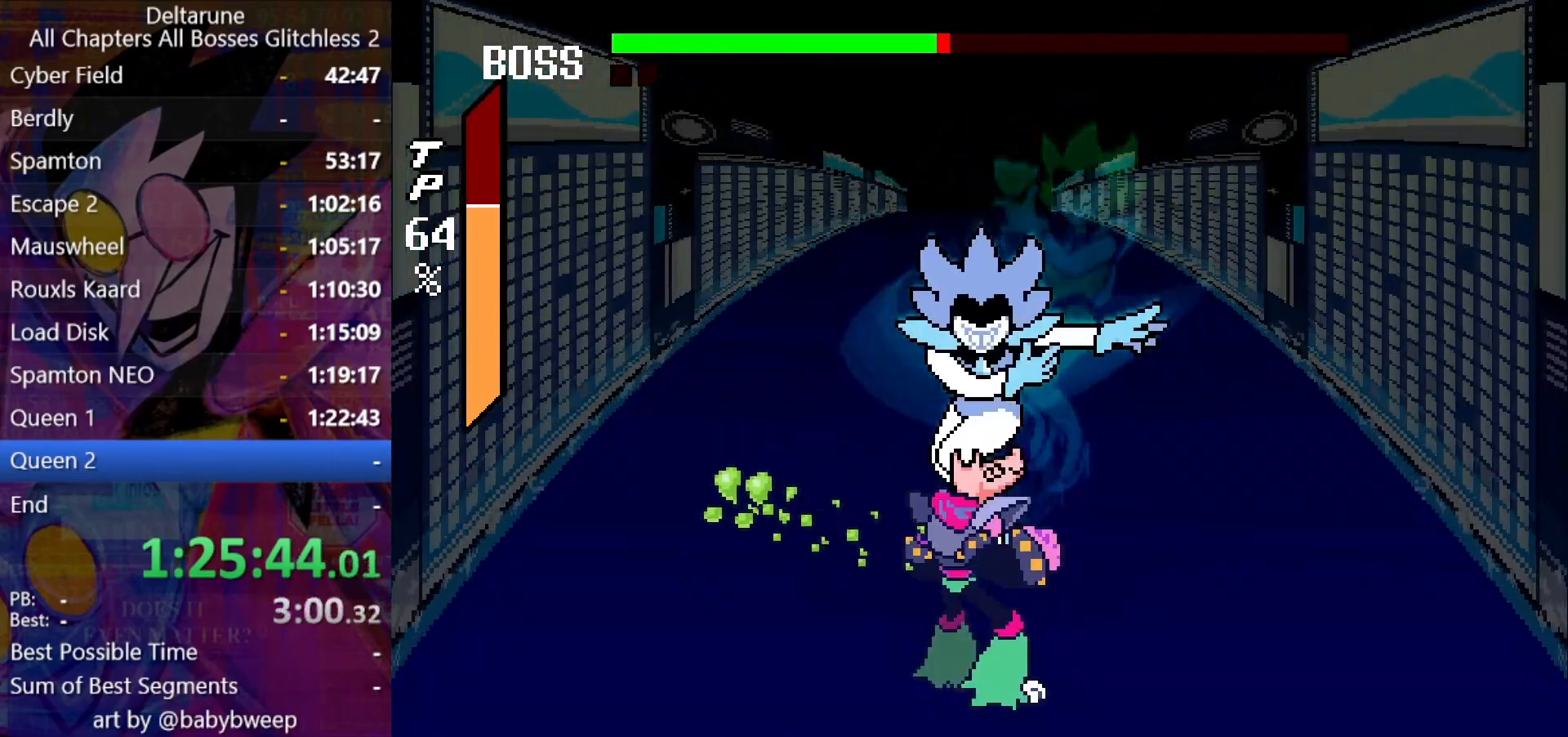
{"keys": [], "events": [[33, "z", "up"], [133, "z", "down"], [200, "z", "up"], [266, "z", "down"], [333, "z", "up"], [366, "z", "down"], [466, "z", "up"]]}
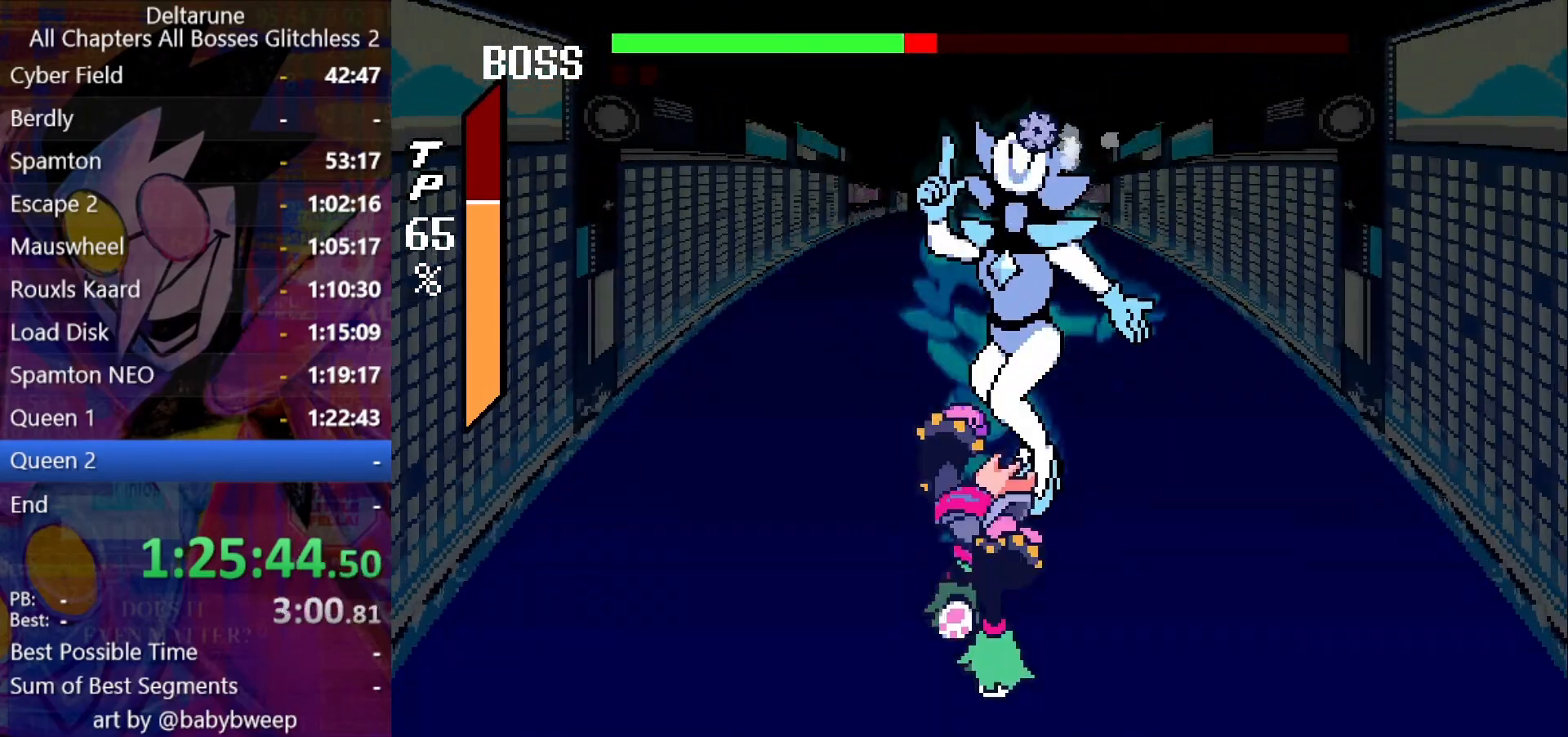
{"keys": ["z"], "events": [[33, "z", "down"], [100, "z", "up"], [166, "z", "down"], [266, "z", "up"], [300, "z", "down"], [400, "z", "up"], [433, "z", "down"]]}
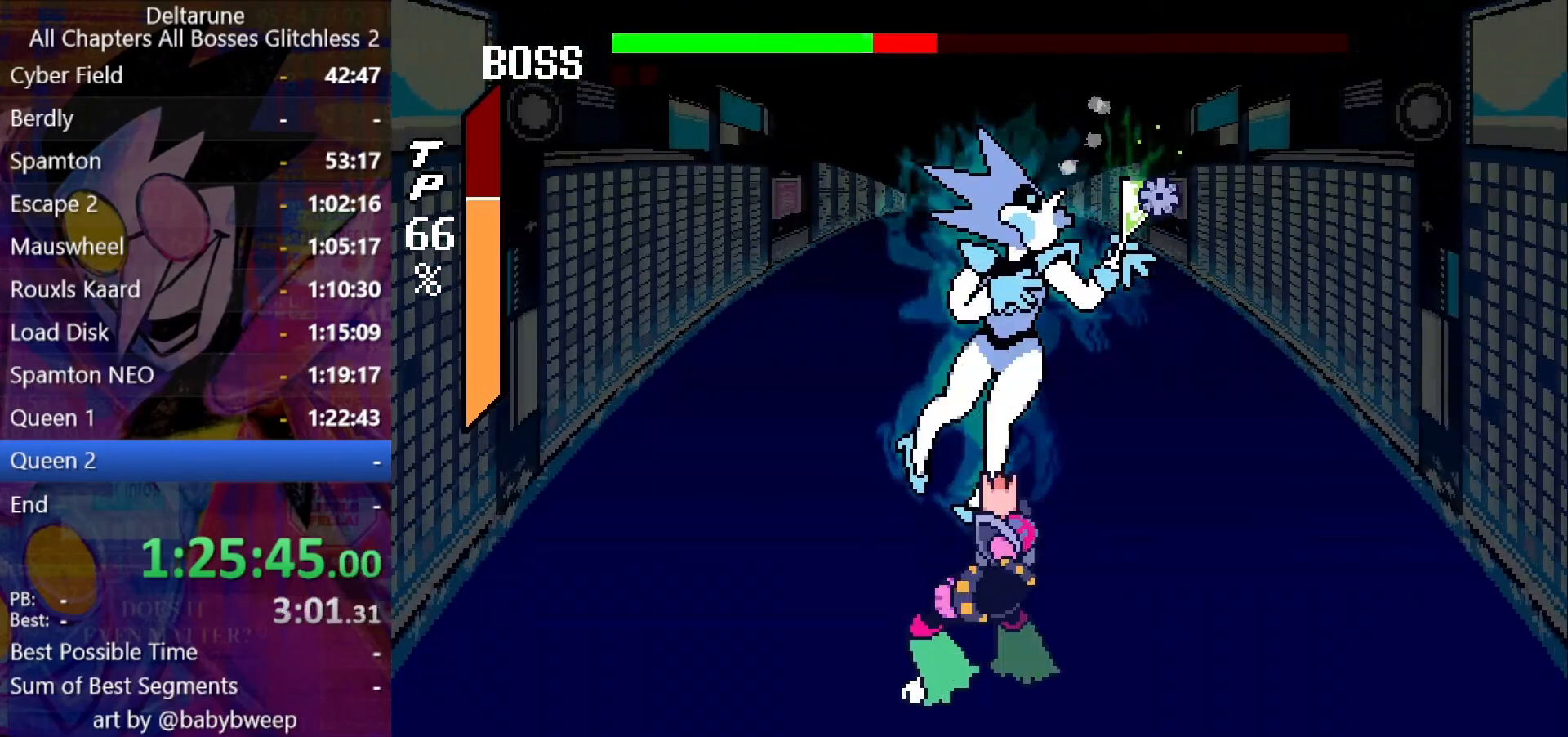
{"keys": [], "events": [[33, "z", "up"], [66, "z", "down"], [166, "z", "up"], [233, "z", "down"], [300, "z", "up"], [400, "z", "down"], [466, "z", "up"]]}
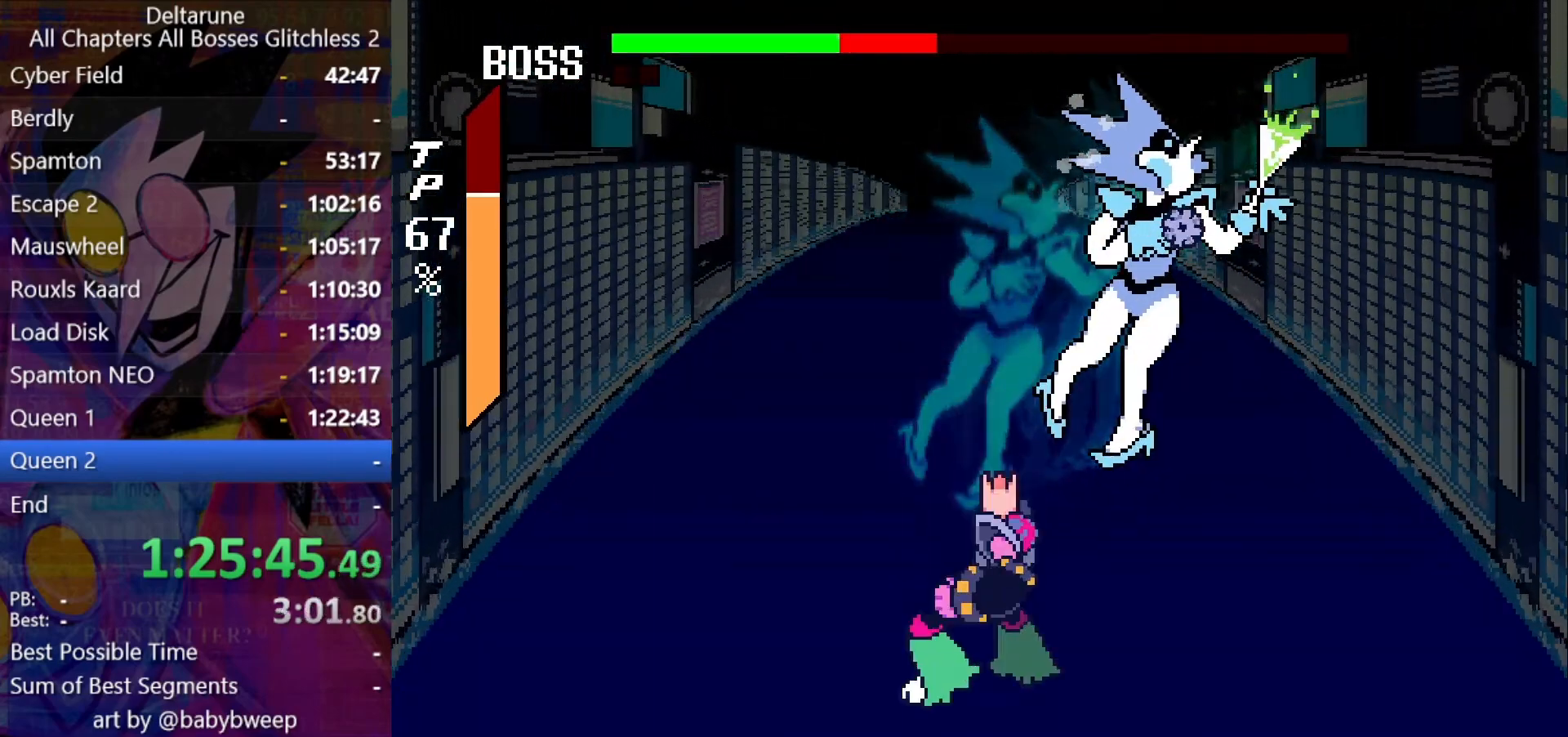
{"keys": [], "events": [[66, "z", "down"], [100, "z", "up"], [200, "z", "down"], [233, "z", "up"], [266, "z", "down"], [366, "z", "up"]]}
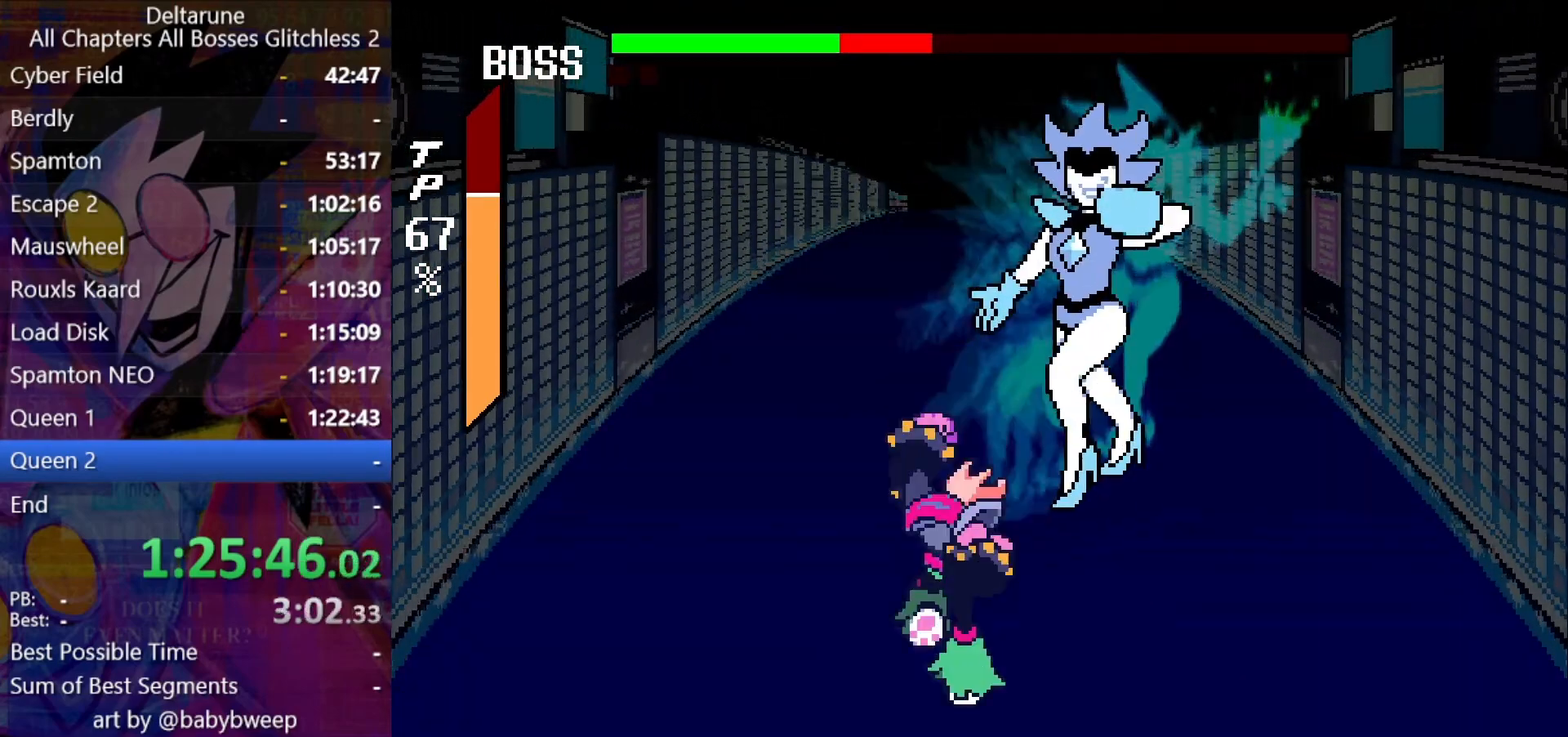
{"keys": ["down"], "events": [[400, "down", "down"]]}
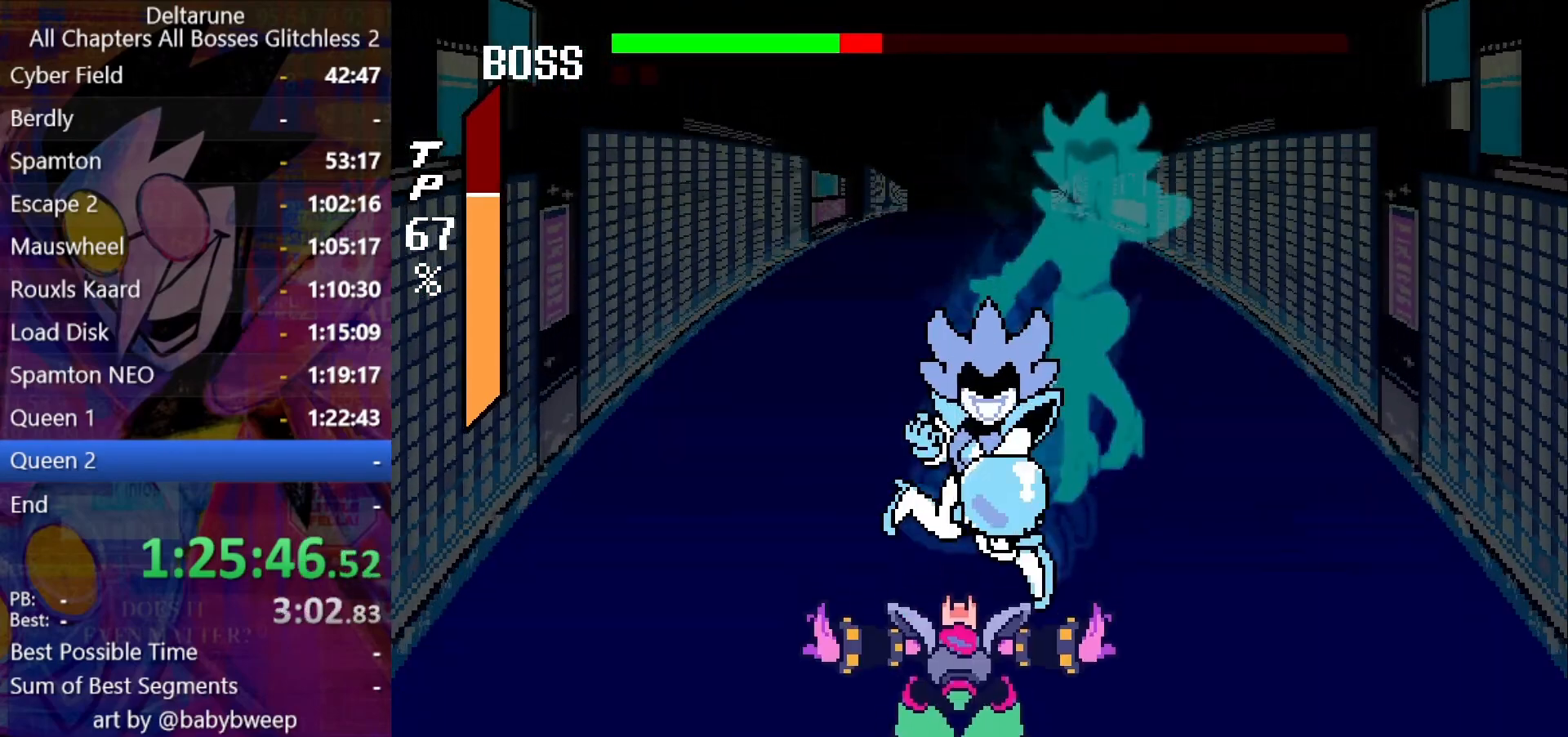
{"keys": ["z"], "events": [[33, "down", "up"], [266, "z", "down"], [300, "z", "up"], [366, "z", "down"], [466, "z", "up"], [500, "z", "down"]]}
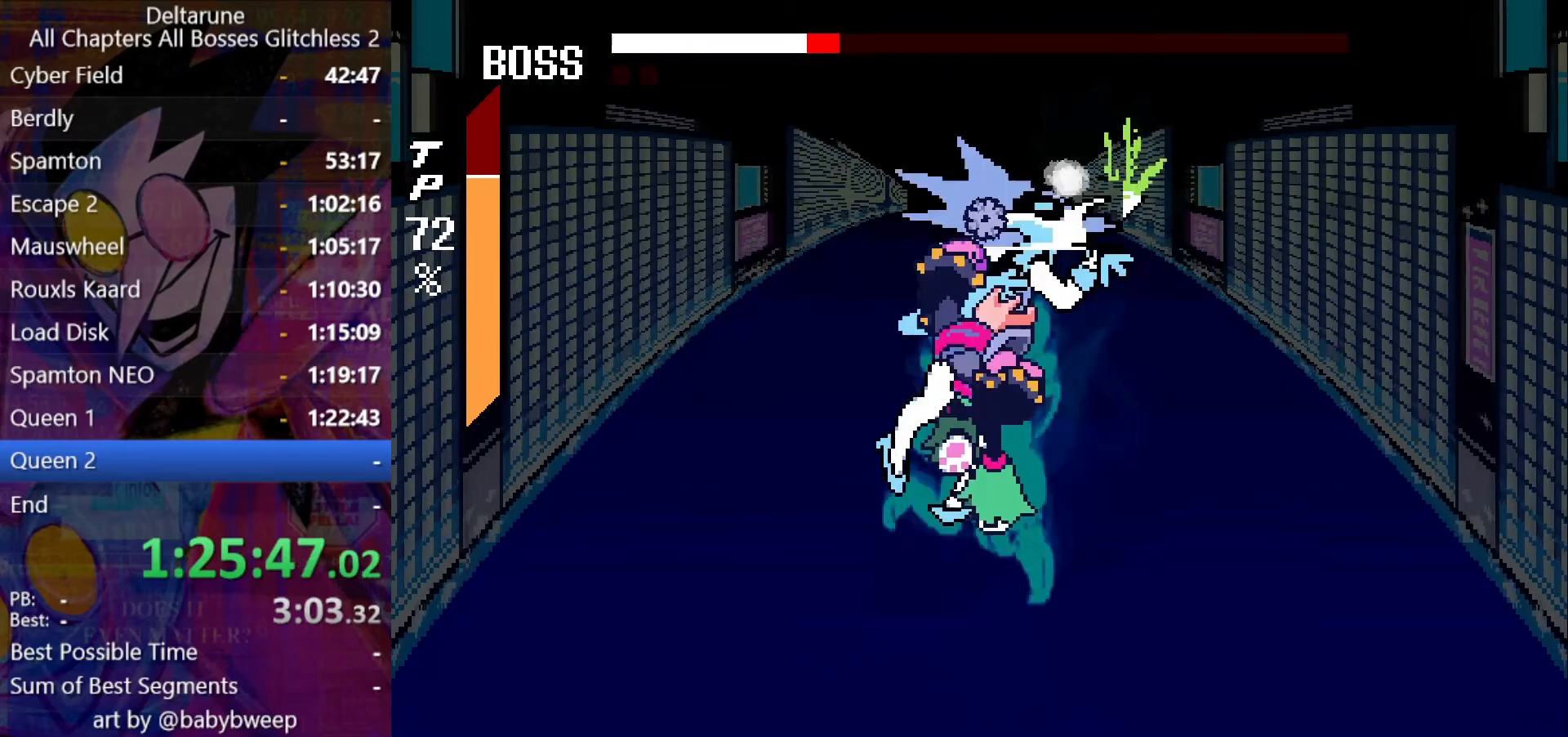
{"keys": ["z"], "events": [[33, "z", "up"], [133, "z", "down"], [200, "z", "up"], [266, "z", "down"], [333, "z", "up"], [366, "z", "down"], [466, "z", "up"], [500, "z", "down"]]}
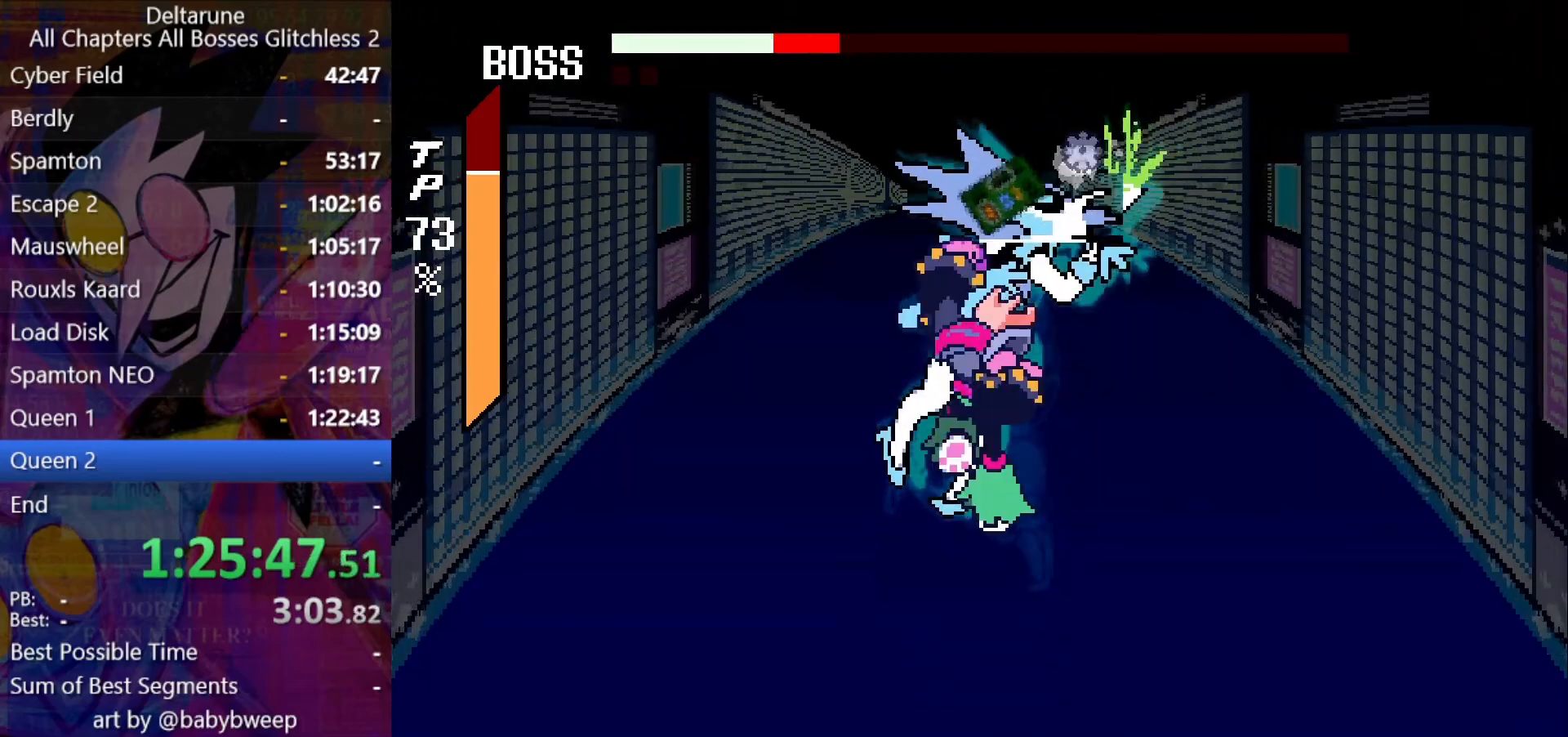
{"keys": ["z"], "events": [[100, "z", "up"], [166, "z", "down"], [266, "z", "up"], [300, "z", "down"], [400, "z", "up"], [433, "z", "down"]]}
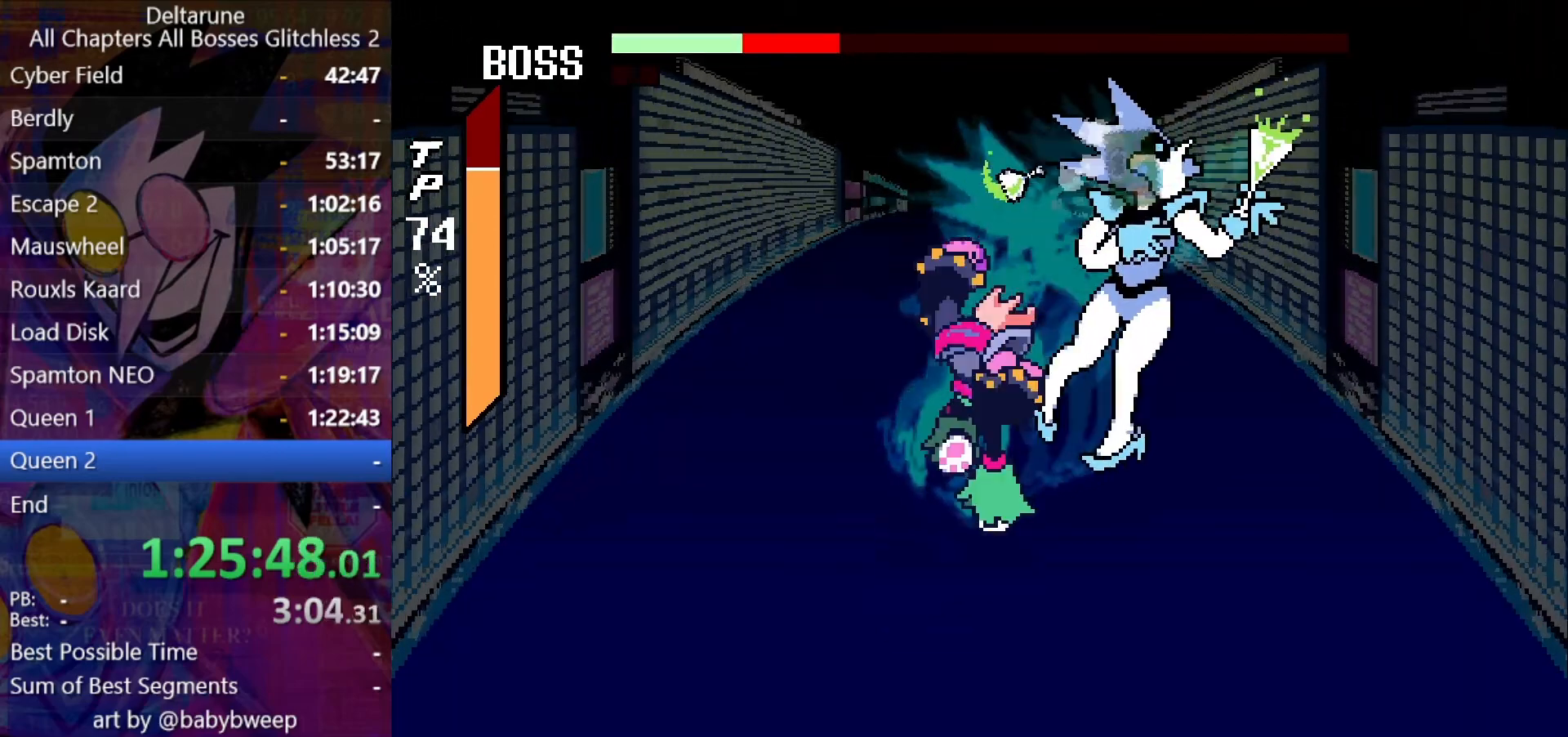
{"keys": ["z"], "events": [[33, "z", "up"], [66, "z", "down"], [166, "z", "up"], [233, "z", "down"], [266, "z", "up"], [366, "z", "down"], [400, "z", "up"], [500, "z", "down"]]}
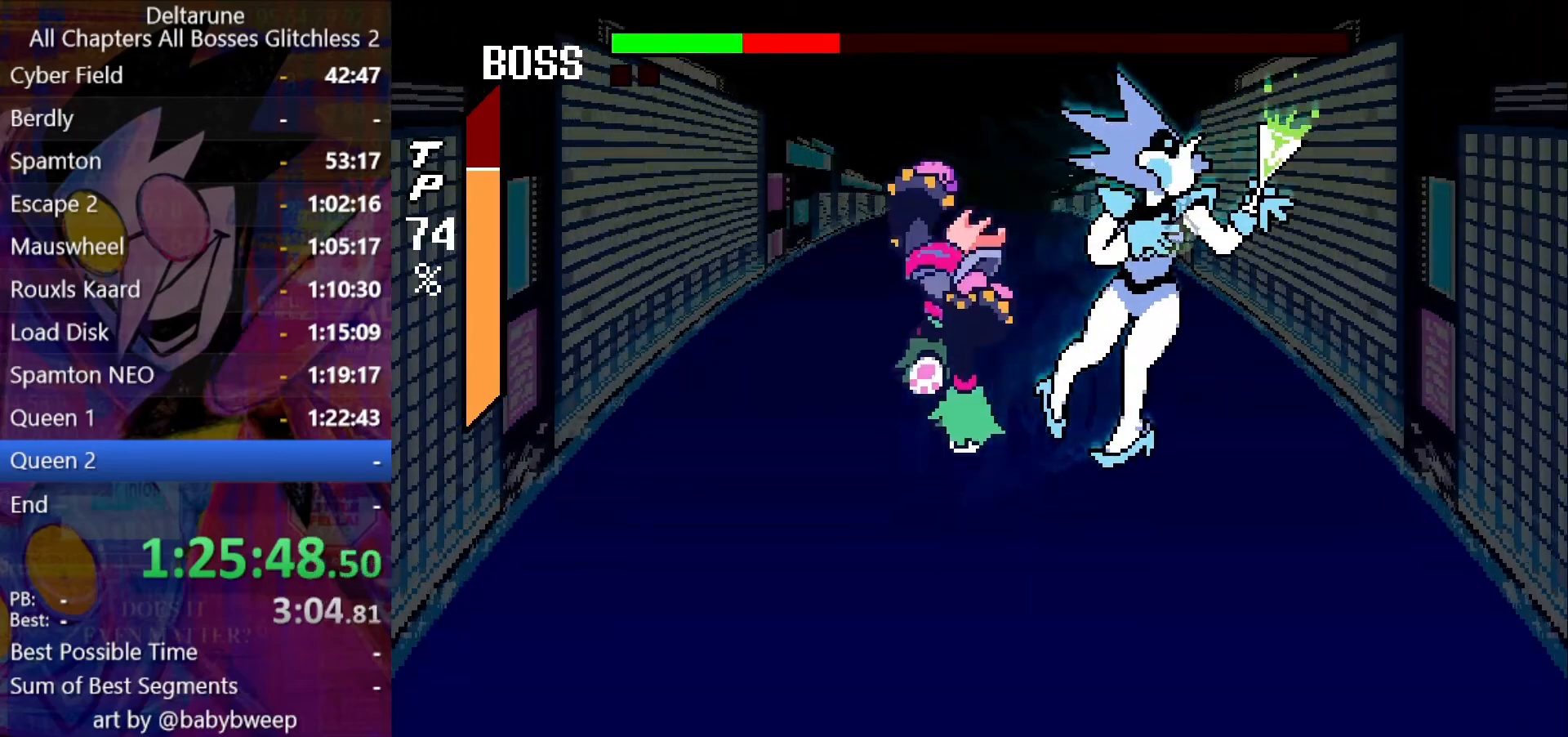
{"keys": [], "events": [[33, "z", "up"]]}
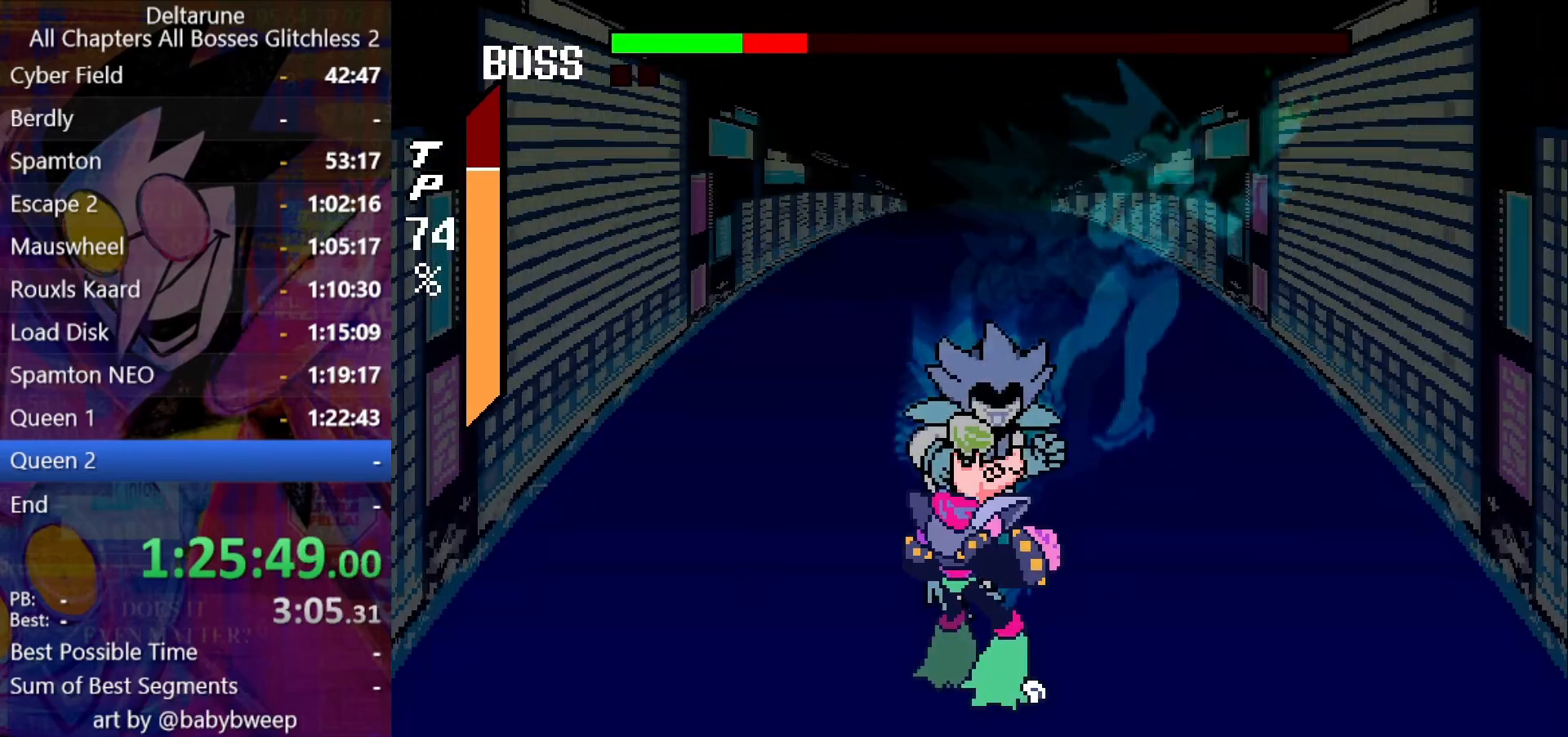
{"keys": [], "events": []}
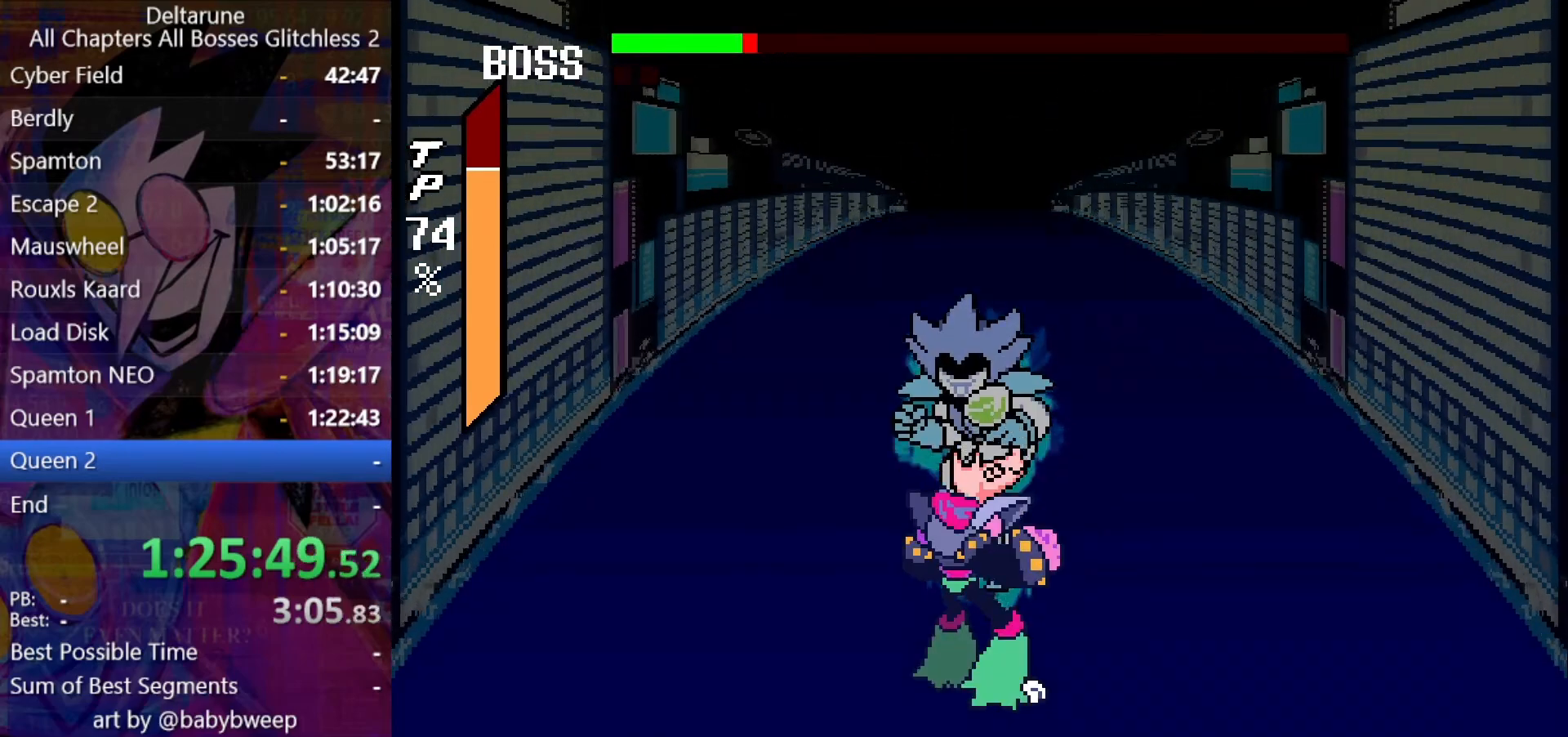
{"keys": [], "events": [[66, "down", "down"], [233, "down", "up"]]}
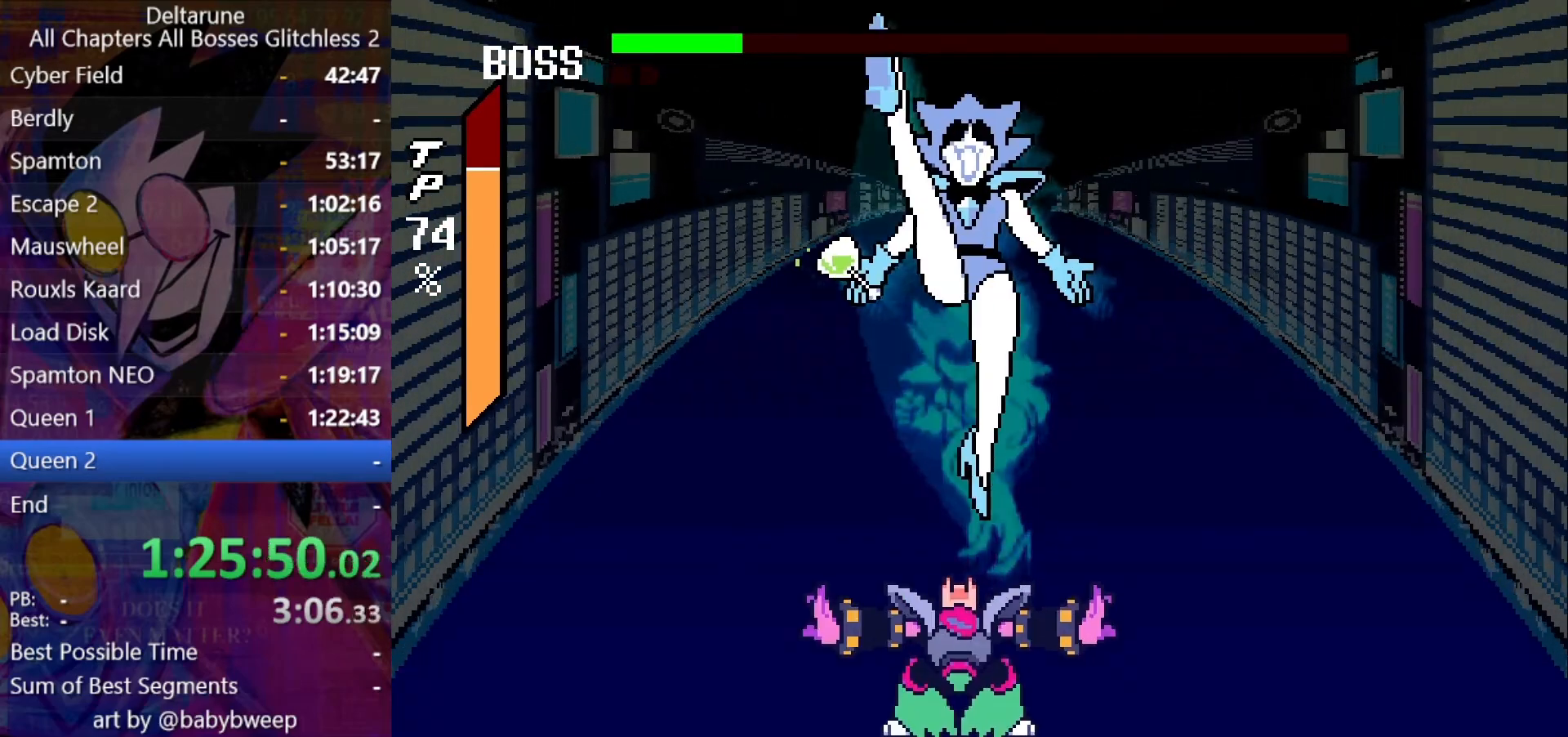
{"keys": [], "events": [[200, "left", "down"], [266, "left", "up"]]}
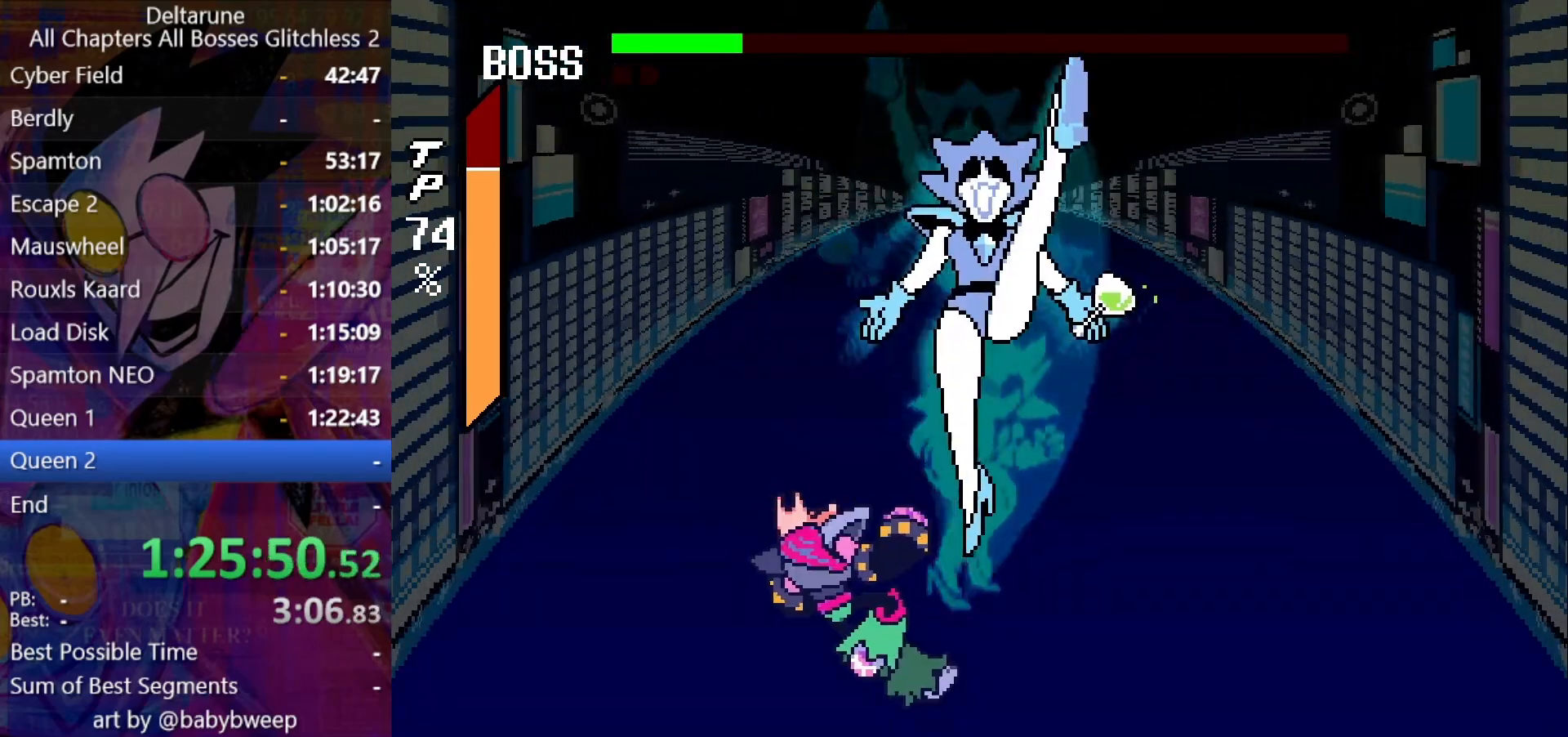
{"keys": [], "events": [[400, "left", "down"], [500, "left", "up"]]}
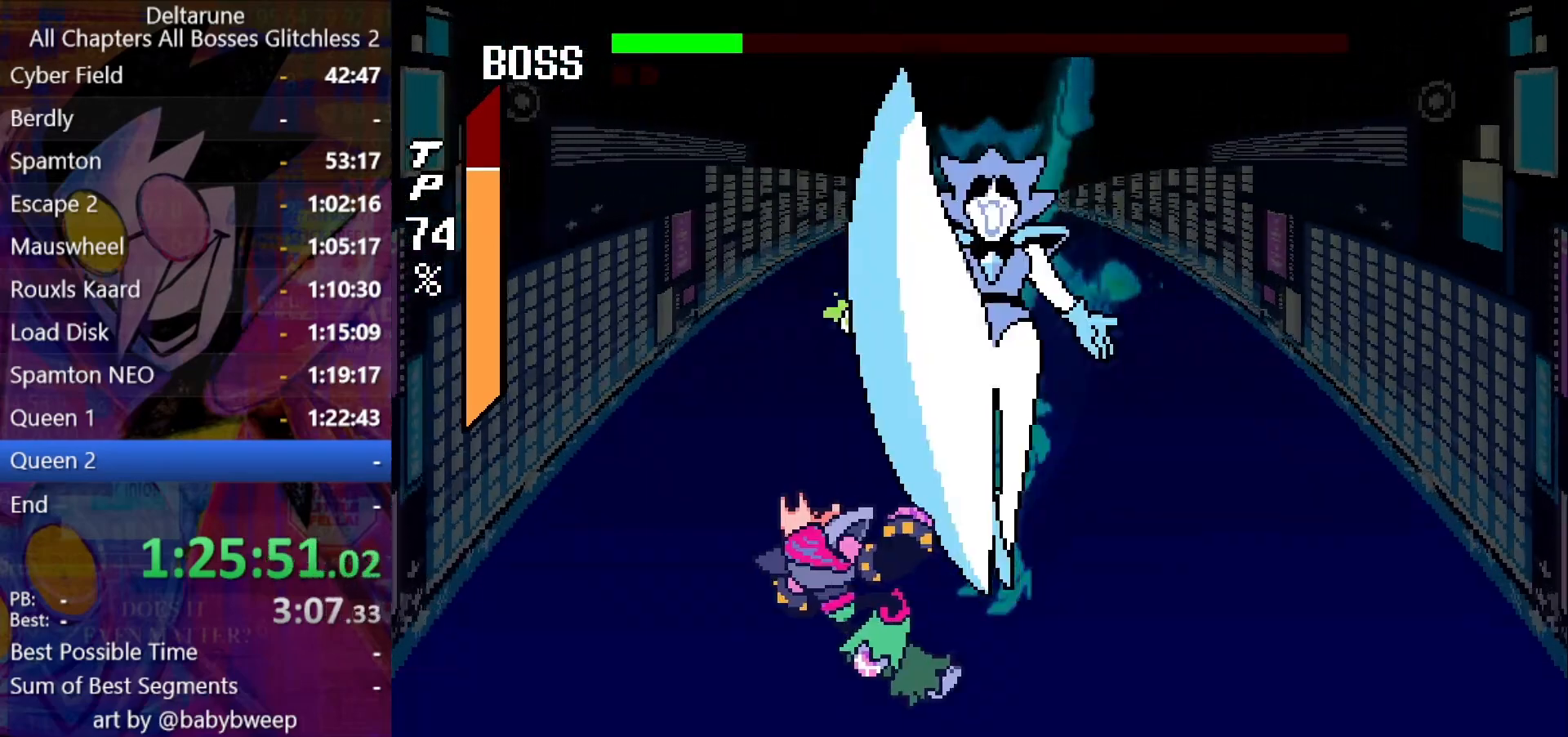
{"keys": [], "events": [[333, "z", "down"], [366, "z", "up"], [466, "z", "down"], [500, "z", "up"]]}
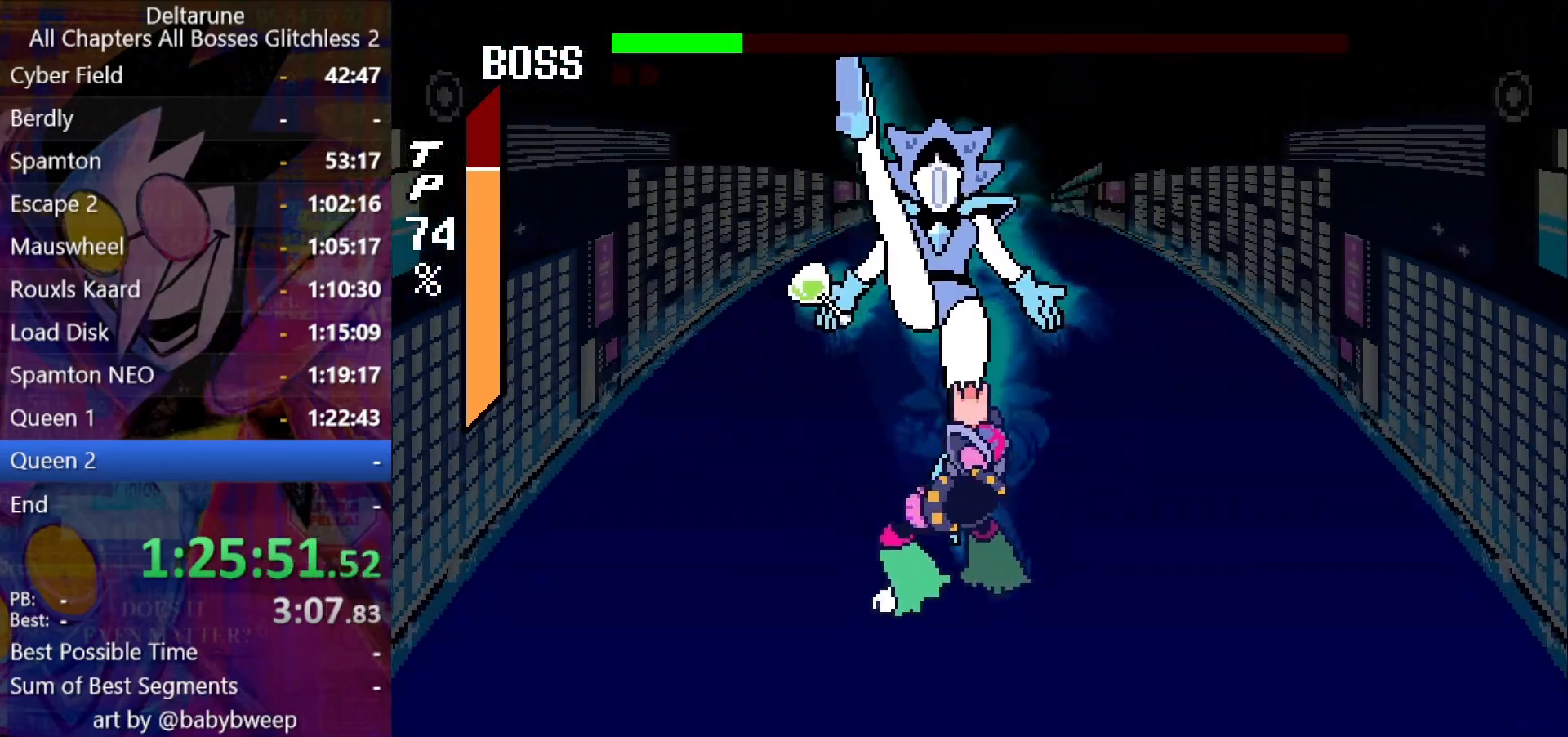
{"keys": ["z"], "events": [[100, "z", "down"], [133, "z", "up"], [233, "z", "down"], [266, "z", "up"], [366, "z", "down"], [433, "z", "up"], [466, "z", "down"]]}
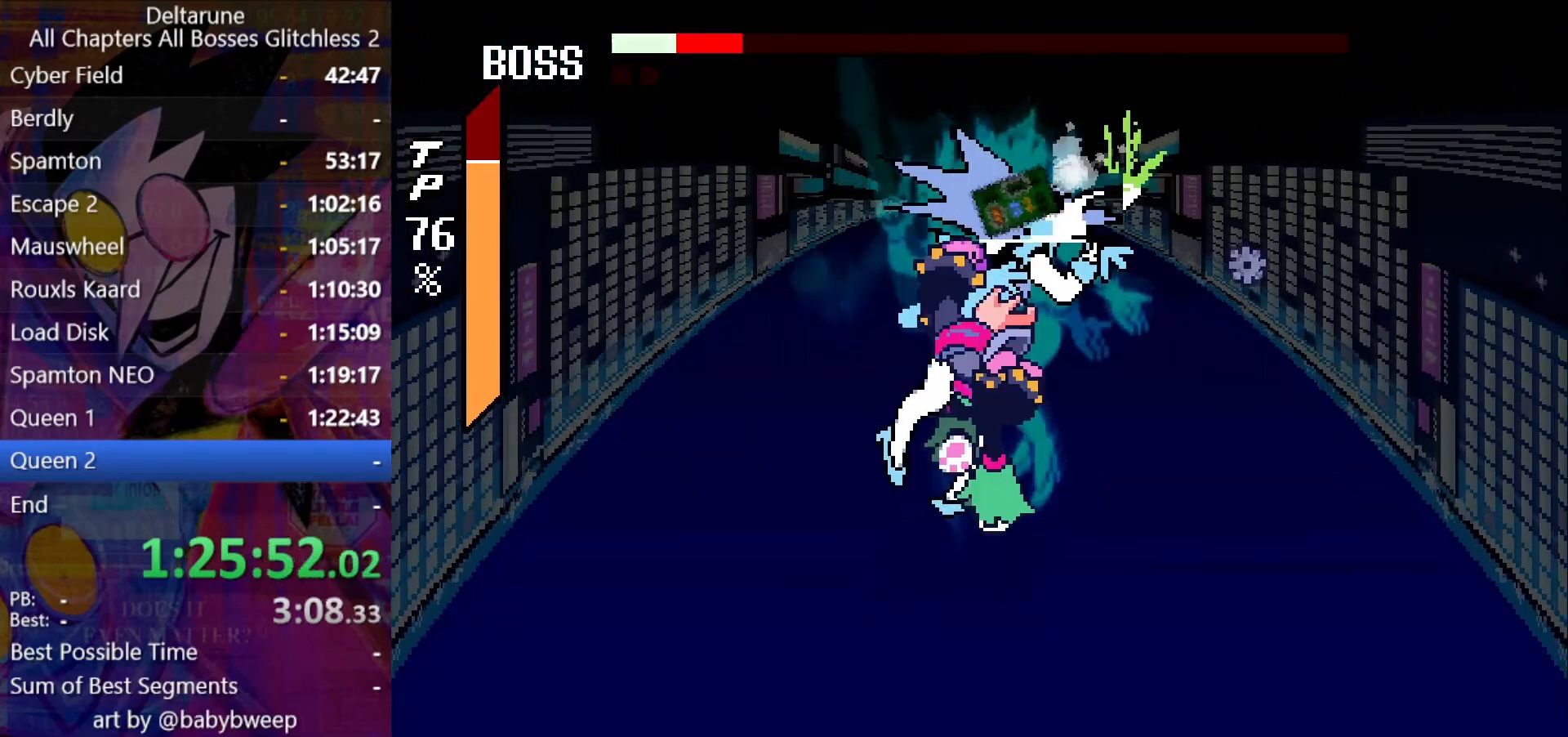
{"keys": [], "events": [[66, "z", "up"], [100, "z", "down"], [200, "z", "up"], [266, "z", "down"], [333, "z", "up"], [400, "z", "down"], [500, "z", "up"]]}
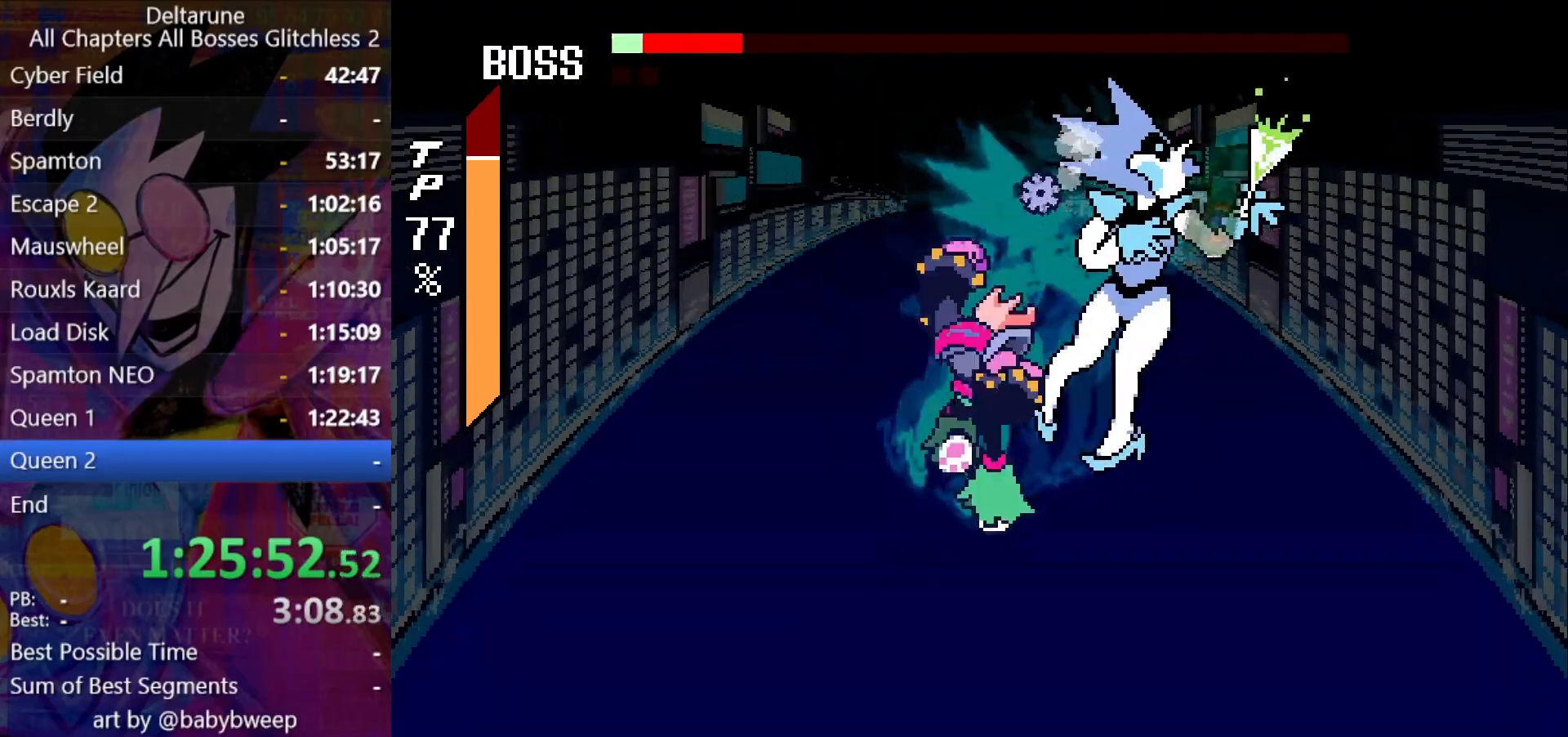
{"keys": [], "events": [[33, "z", "down"], [133, "z", "up"], [233, "z", "down"], [266, "z", "up"], [366, "z", "down"], [400, "z", "up"]]}
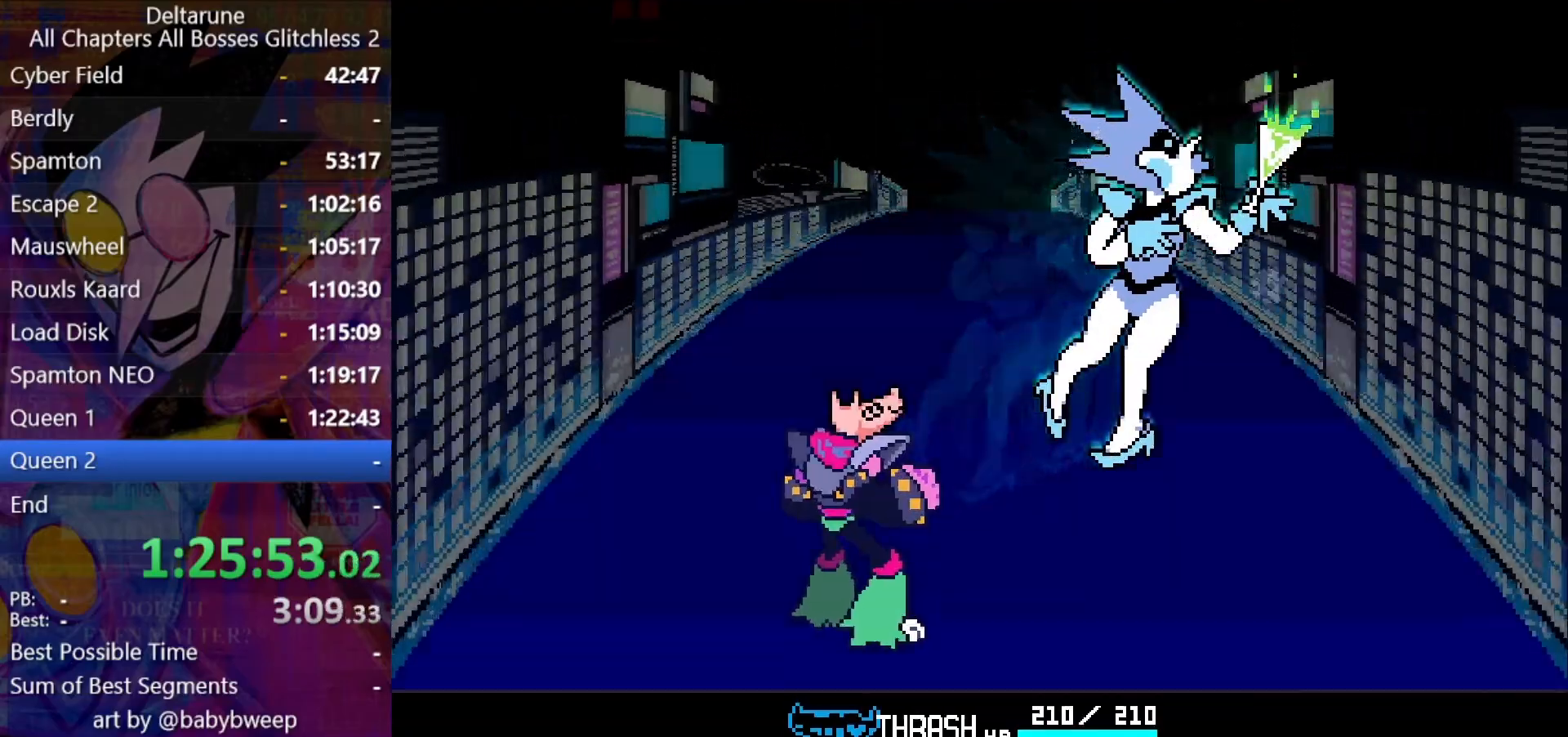
{"keys": [], "events": []}
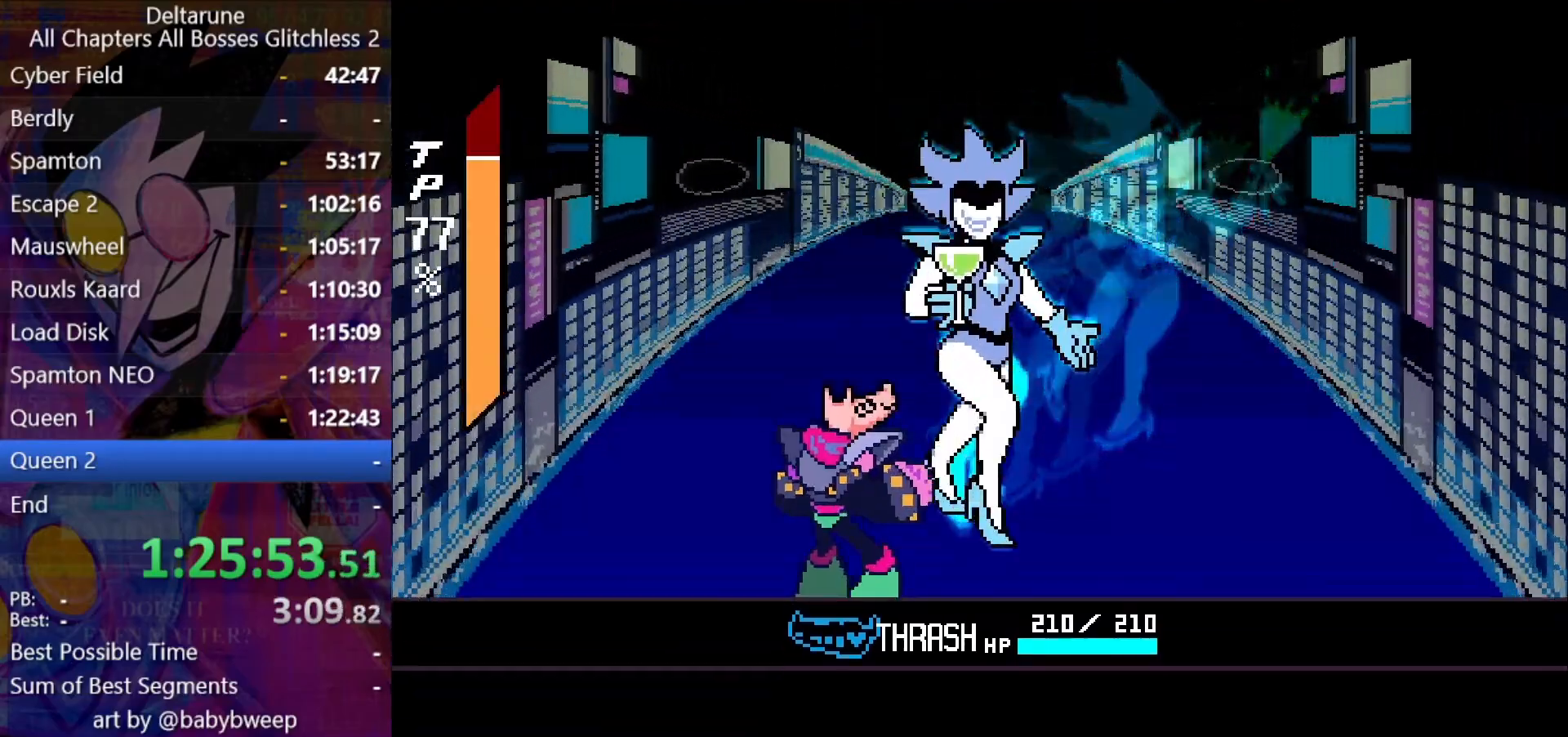
{"keys": [], "events": []}
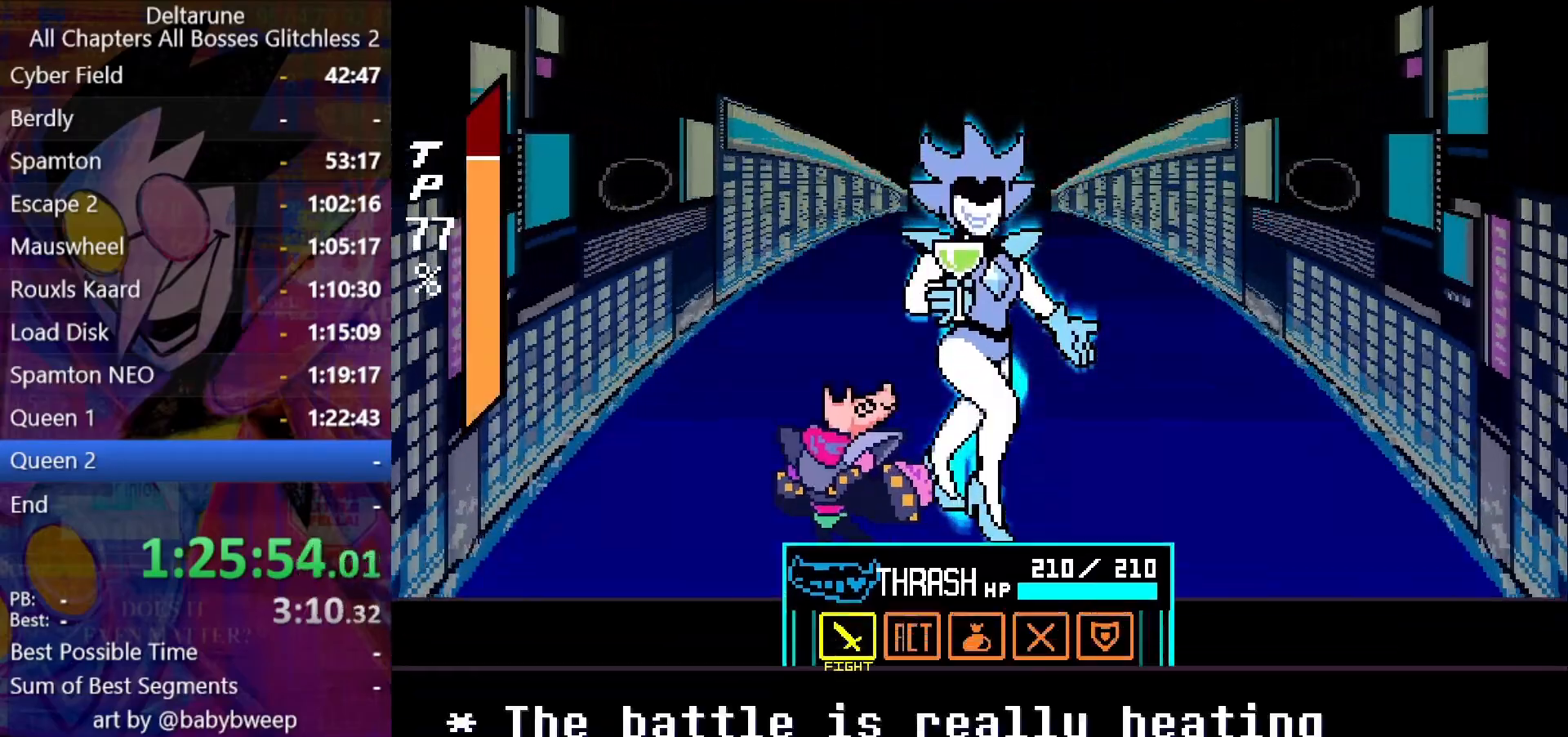
{"keys": [], "events": [[33, "z", "down"], [66, "z", "up"], [166, "z", "down"], [233, "return", "down"], [233, "z", "up"], [266, "return", "up"], [300, "z", "down"], [366, "z", "up"], [400, "return", "down"], [400, "z", "down"], [500, "return", "up"], [500, "z", "up"]]}
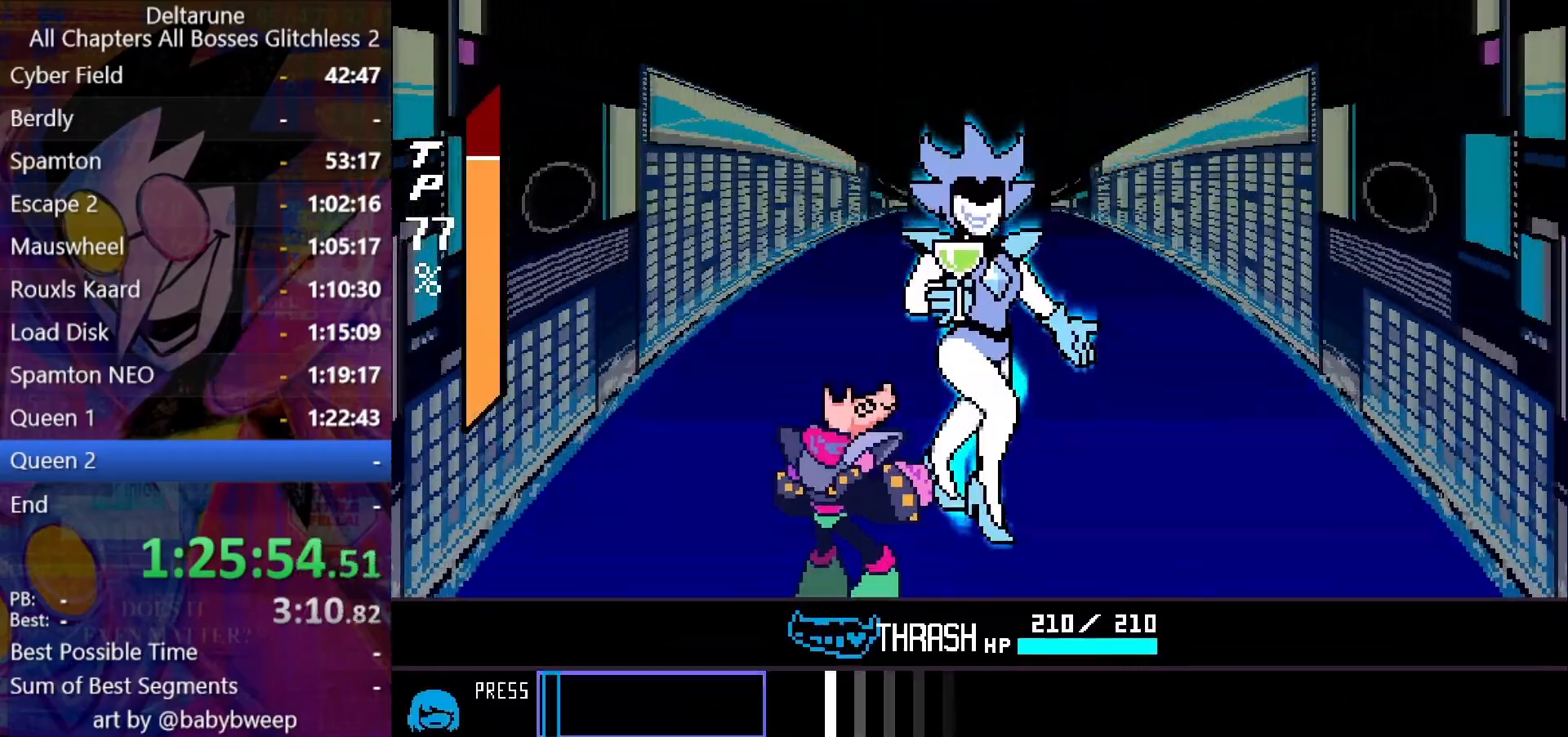
{"keys": [], "events": []}
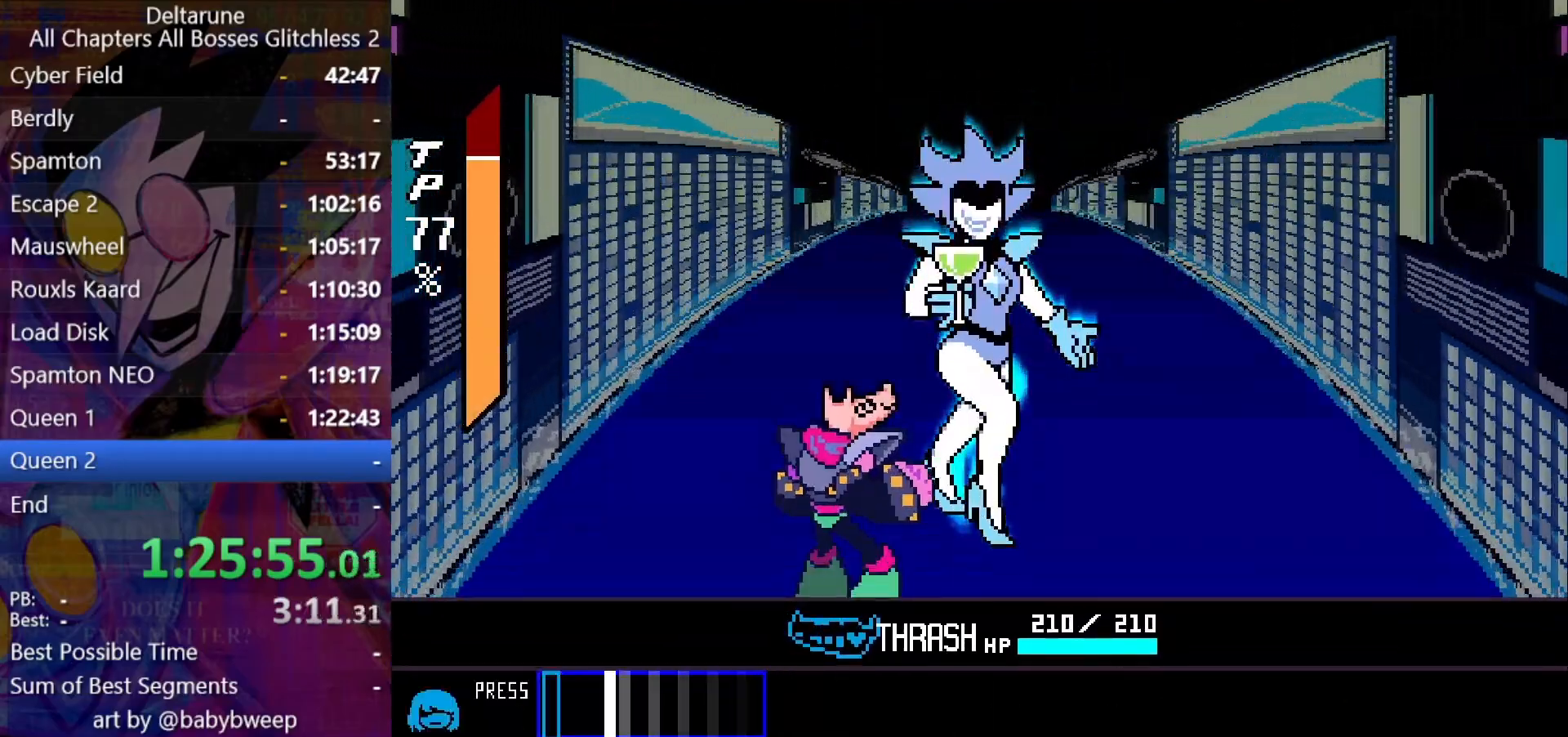
{"keys": [], "events": [[100, "return", "down"], [200, "return", "up"], [433, "z", "down"], [500, "z", "up"]]}
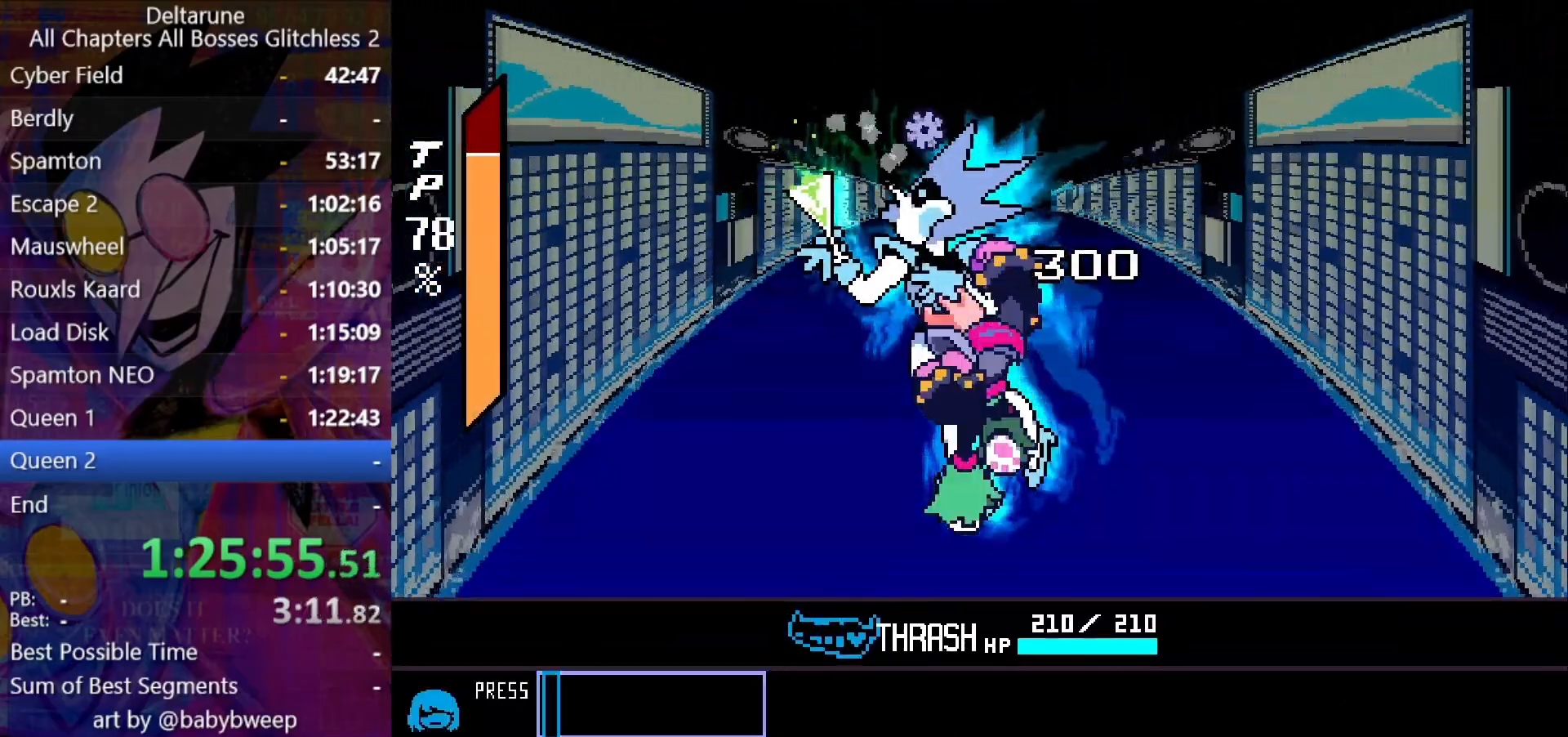
{"keys": [], "events": [[66, "return", "down"], [133, "return", "up"], [133, "z", "down"], [166, "z", "up"], [233, "return", "down"], [300, "return", "up"], [300, "z", "down"], [366, "z", "up"], [400, "return", "down"], [466, "return", "up"], [466, "z", "down"], [500, "z", "up"]]}
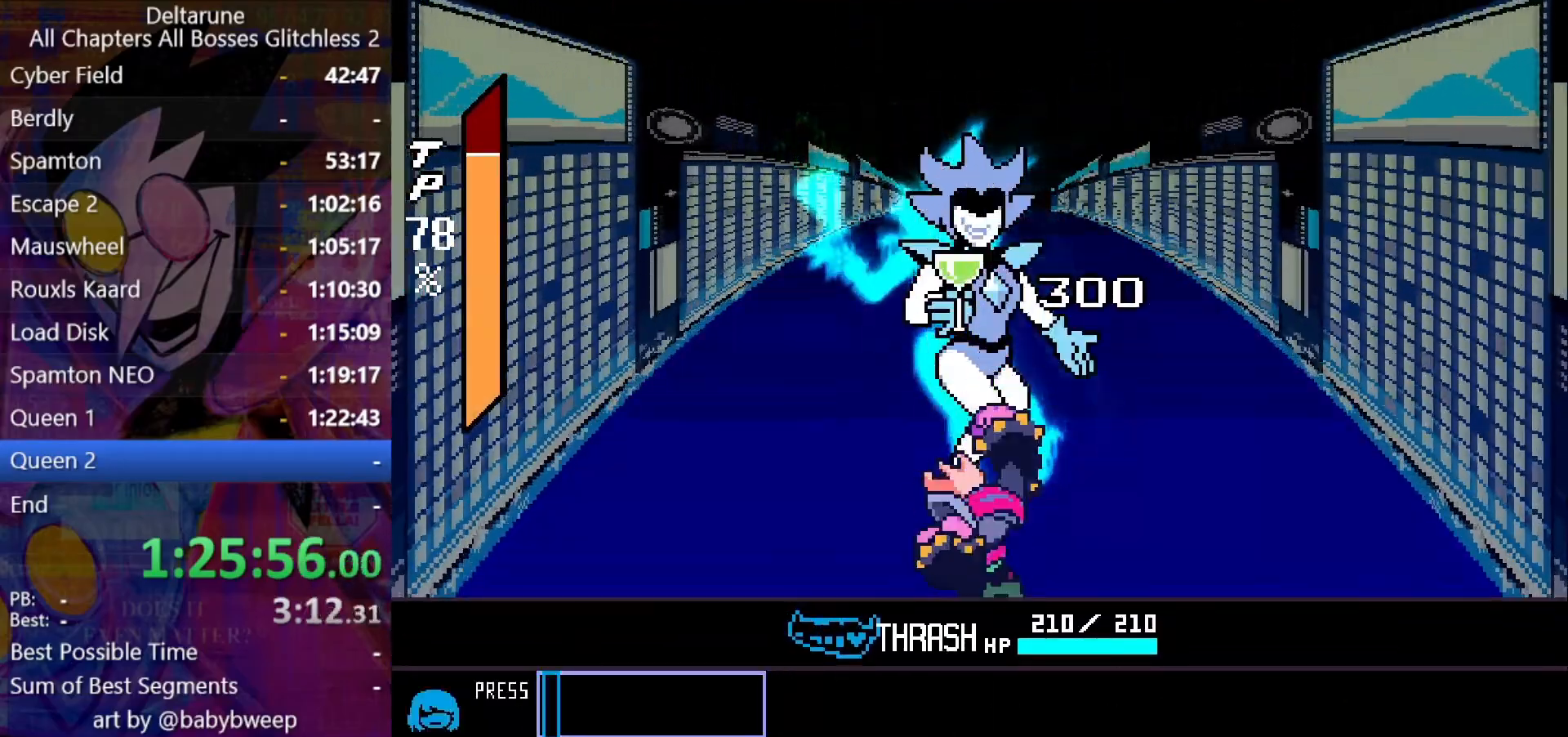
{"keys": ["return"], "events": [[100, "return", "down"], [133, "return", "up"], [133, "z", "down"], [200, "z", "up"], [233, "return", "down"], [266, "return", "up"], [266, "z", "down"], [333, "z", "up"], [366, "return", "down"], [433, "return", "up"], [433, "z", "down"], [466, "return", "down"], [466, "z", "up"]]}
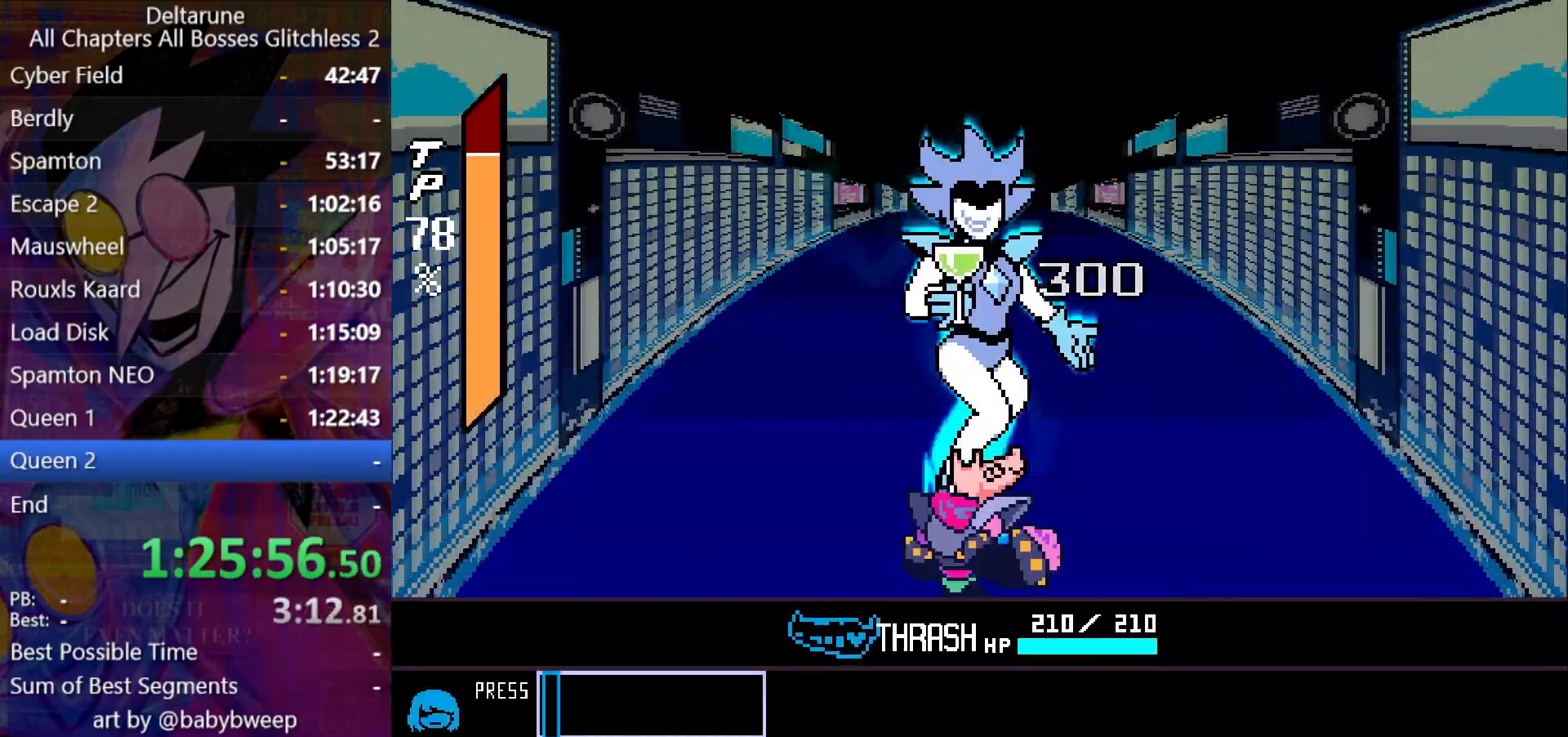
{"keys": ["return", "z"], "events": [[33, "return", "up"], [66, "z", "down"], [100, "return", "down"], [100, "z", "up"], [166, "return", "up"], [200, "return", "down"], [200, "z", "down"], [266, "return", "up"], [266, "z", "up"], [300, "return", "down"], [333, "return", "up"], [333, "z", "down"], [400, "return", "down"], [400, "z", "up"], [433, "return", "up"], [500, "return", "down"], [500, "z", "down"]]}
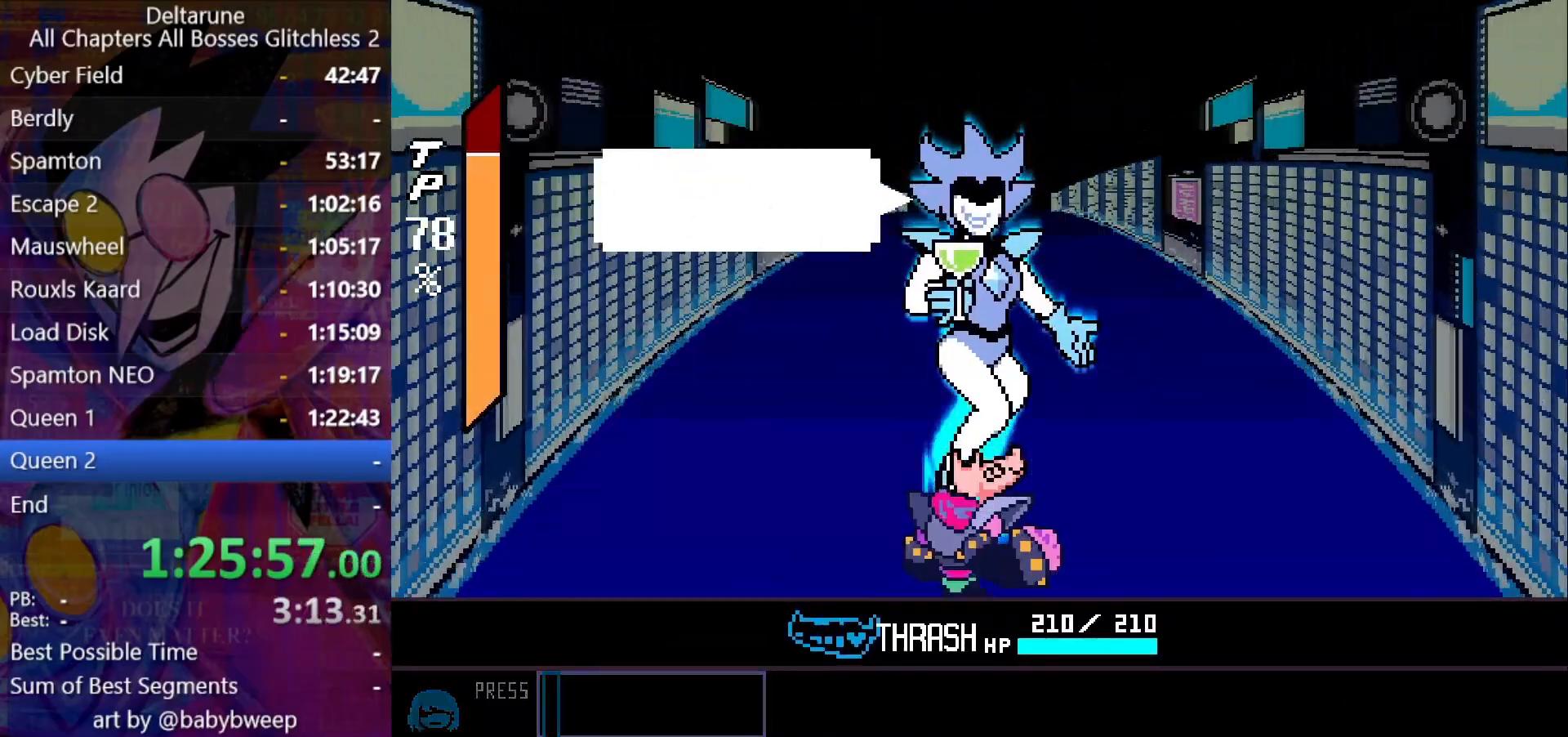
{"keys": ["return", "z"], "events": [[33, "return", "up"], [33, "z", "up"], [66, "return", "down"], [133, "z", "down"], [166, "return", "up"], [166, "z", "up"], [233, "return", "down"], [266, "return", "up"], [266, "z", "down"], [300, "return", "down"], [300, "z", "up"], [366, "return", "up"], [366, "z", "down"], [400, "return", "down"], [466, "return", "up"], [466, "z", "up"], [500, "return", "down"], [500, "z", "down"]]}
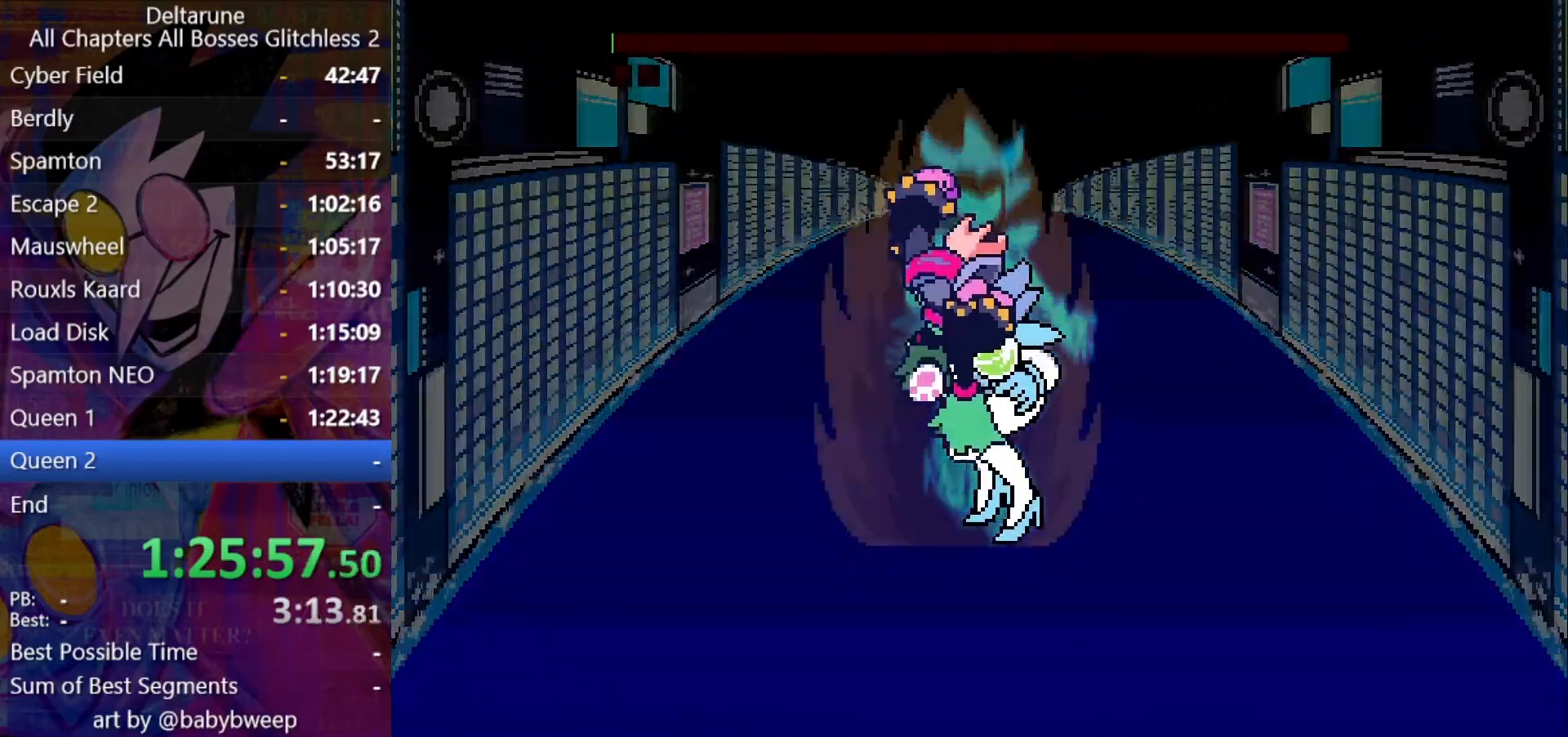
{"keys": [], "events": [[33, "return", "up"], [100, "z", "up"], [133, "z", "down"], [200, "z", "up"]]}